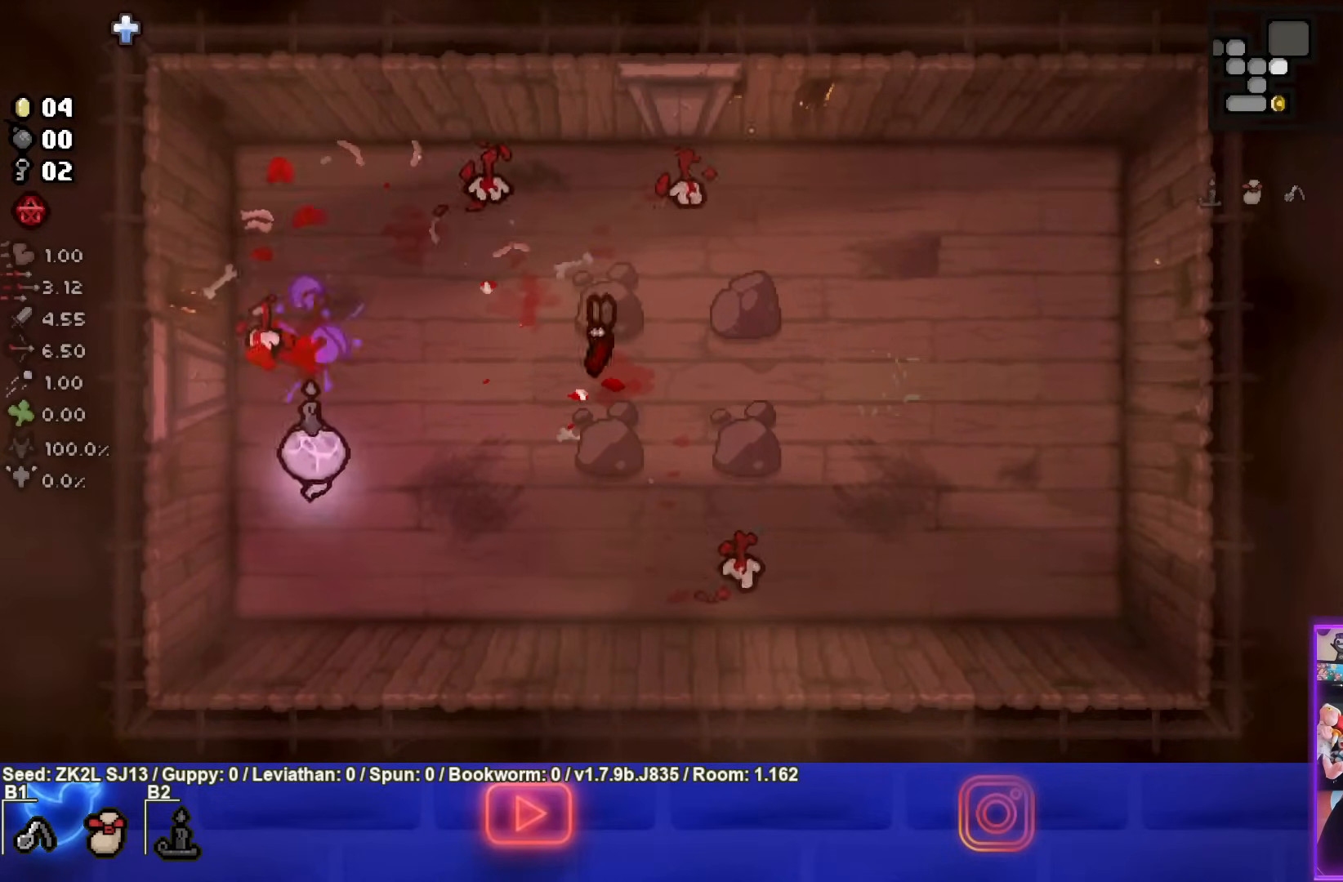
Gameplay with a controller (PlayStation layout); each line is a JSON object with the inputs held at the frame after it. "events" lists button and stick changes between this image and that frame as [ms after this image, input, new state], when the widget could be followed in between. Not read: L3 R3.
{"buttons": ["TRIANGLE"], "left_stick": "down-right", "right_stick": "center", "events": [[100, "left_stick", "down"], [317, "left_stick", "down-right"]]}
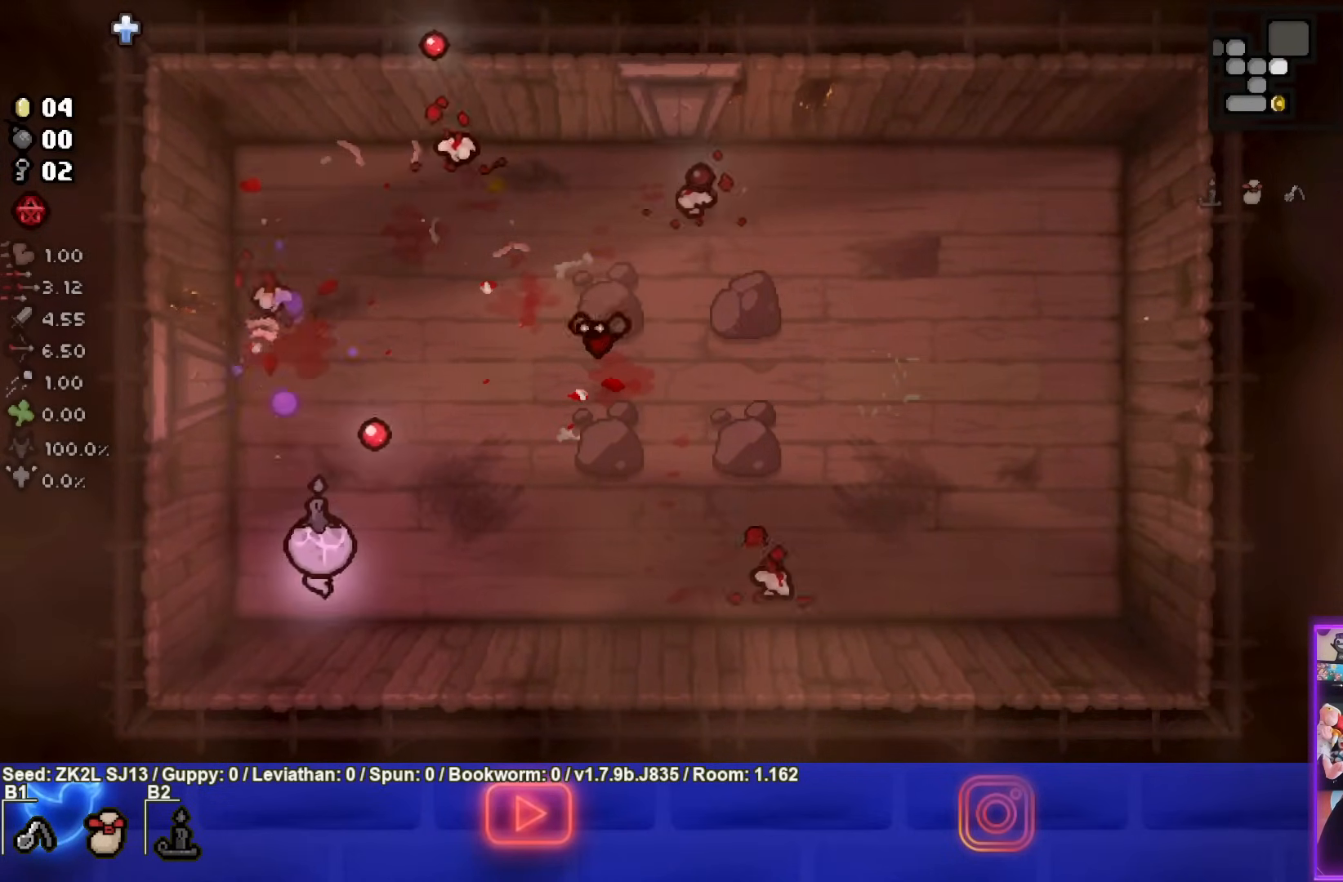
{"buttons": ["TRIANGLE"], "left_stick": "up-left", "right_stick": "center", "events": [[100, "left_stick", "center"], [183, "left_stick", "up"], [450, "left_stick", "up-left"]]}
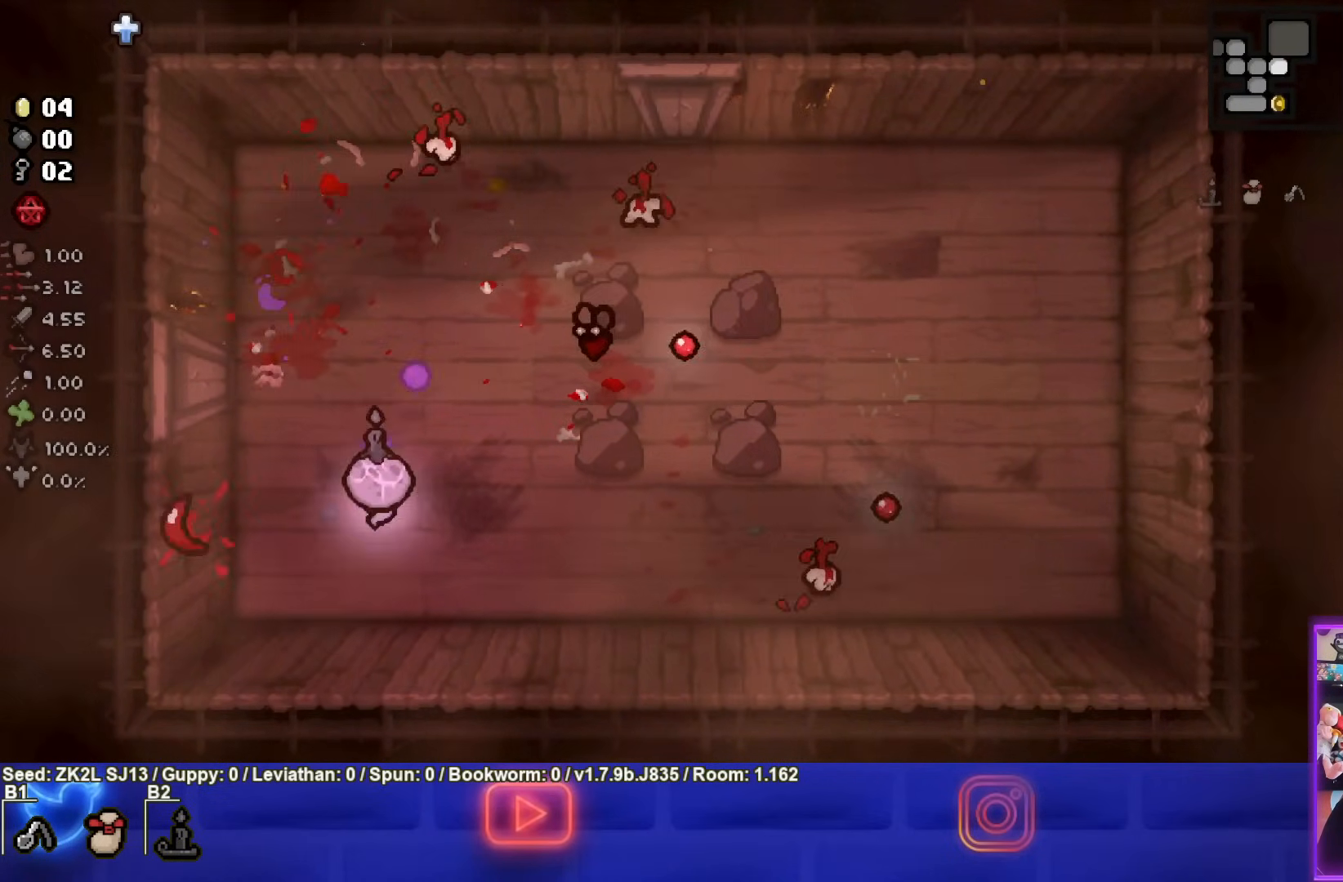
{"buttons": ["CIRCLE"], "left_stick": "up-left", "right_stick": "center", "events": [[267, "left_stick", "left"], [367, "left_stick", "up-left"], [450, "CIRCLE", "down"], [467, "TRIANGLE", "up"]]}
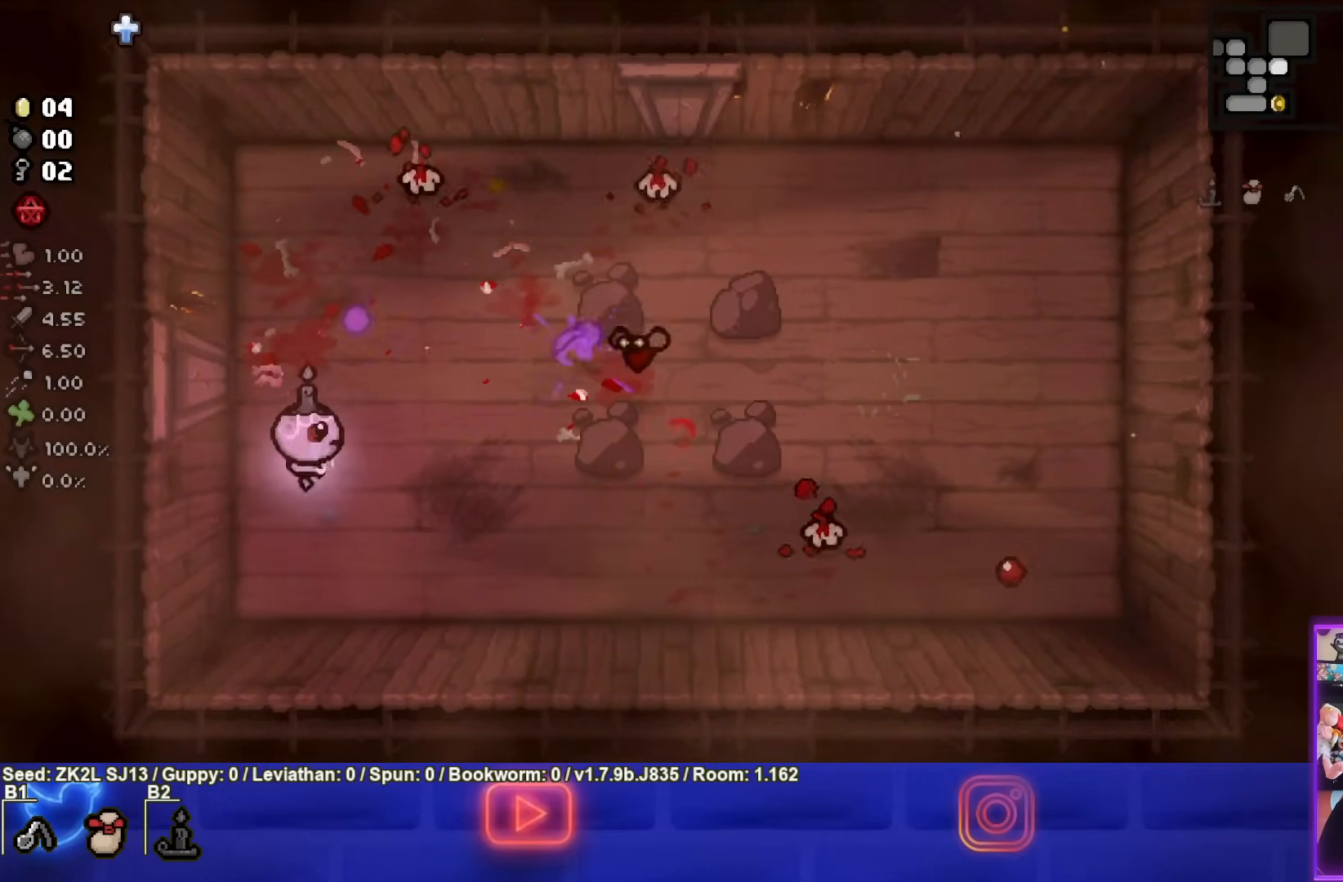
{"buttons": ["CIRCLE"], "left_stick": "down", "right_stick": "center", "events": [[367, "left_stick", "down"]]}
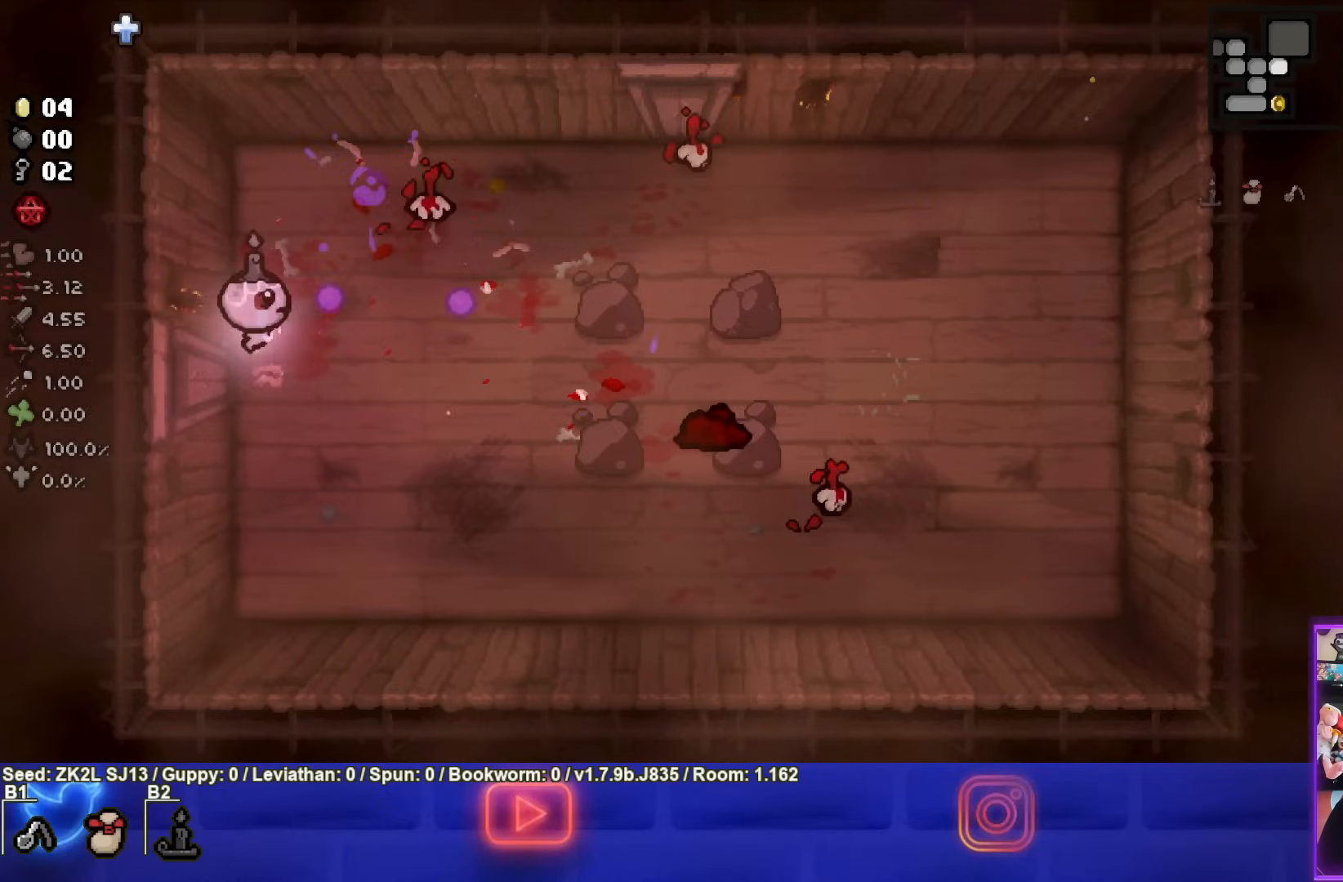
{"buttons": ["TRIANGLE"], "left_stick": "center", "right_stick": "center", "events": [[83, "TRIANGLE", "down"], [183, "CIRCLE", "up"], [317, "left_stick", "right"], [433, "left_stick", "center"]]}
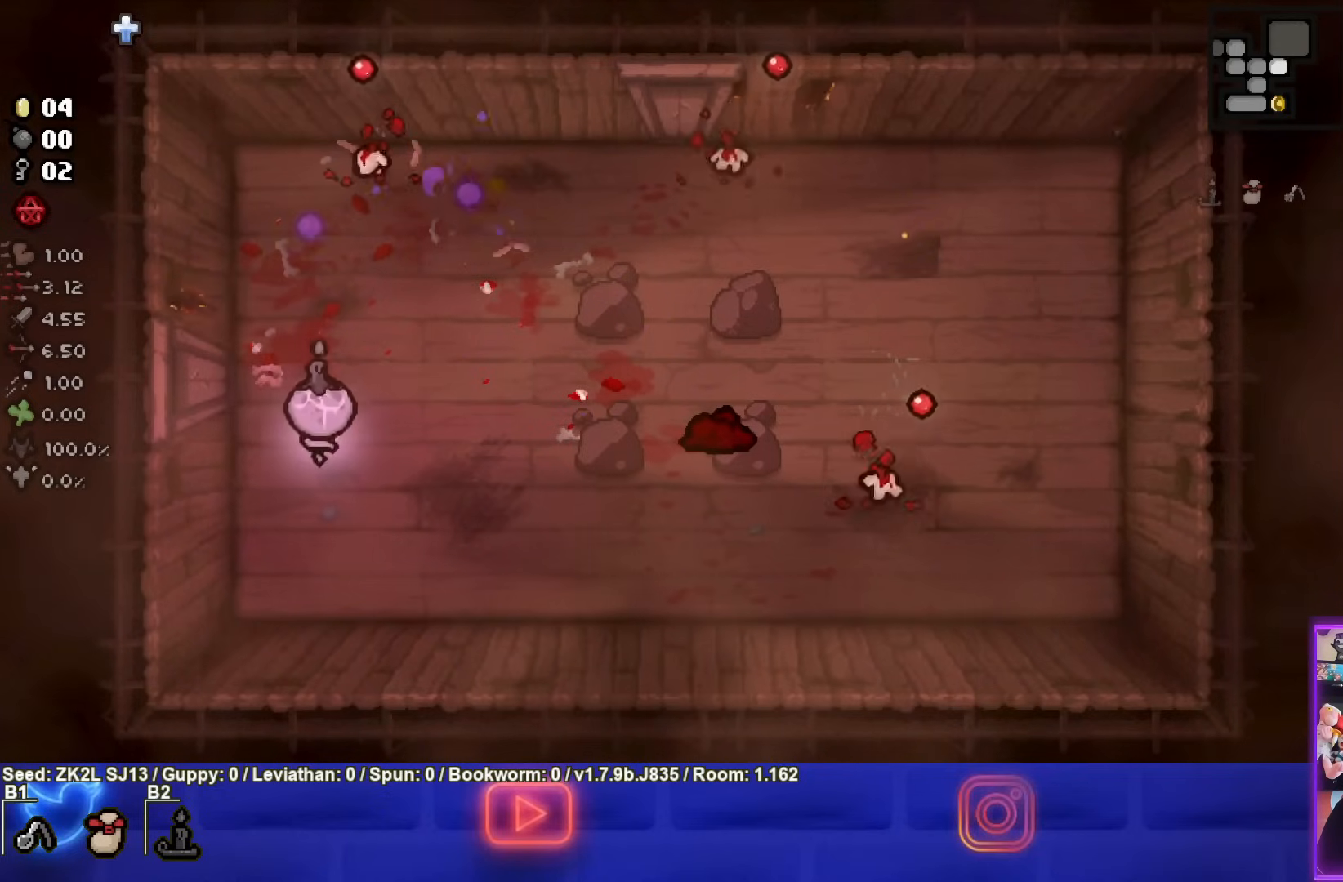
{"buttons": ["CIRCLE"], "left_stick": "right", "right_stick": "center", "events": [[267, "TRIANGLE", "up"], [333, "CIRCLE", "down"], [383, "left_stick", "right"]]}
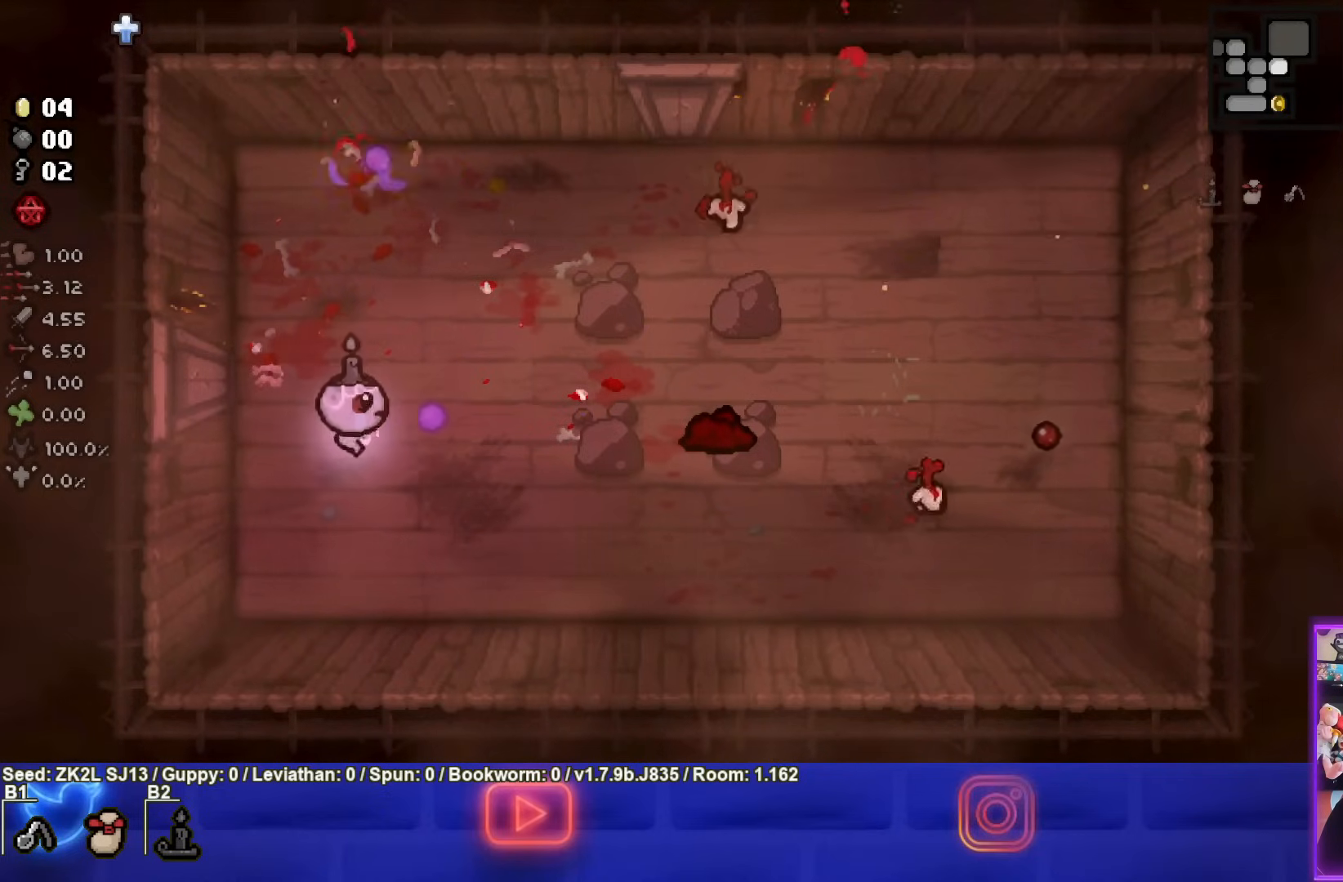
{"buttons": ["CIRCLE"], "left_stick": "up-left", "right_stick": "center", "events": [[167, "left_stick", "center"], [333, "left_stick", "right"], [433, "left_stick", "center"], [483, "left_stick", "up-left"]]}
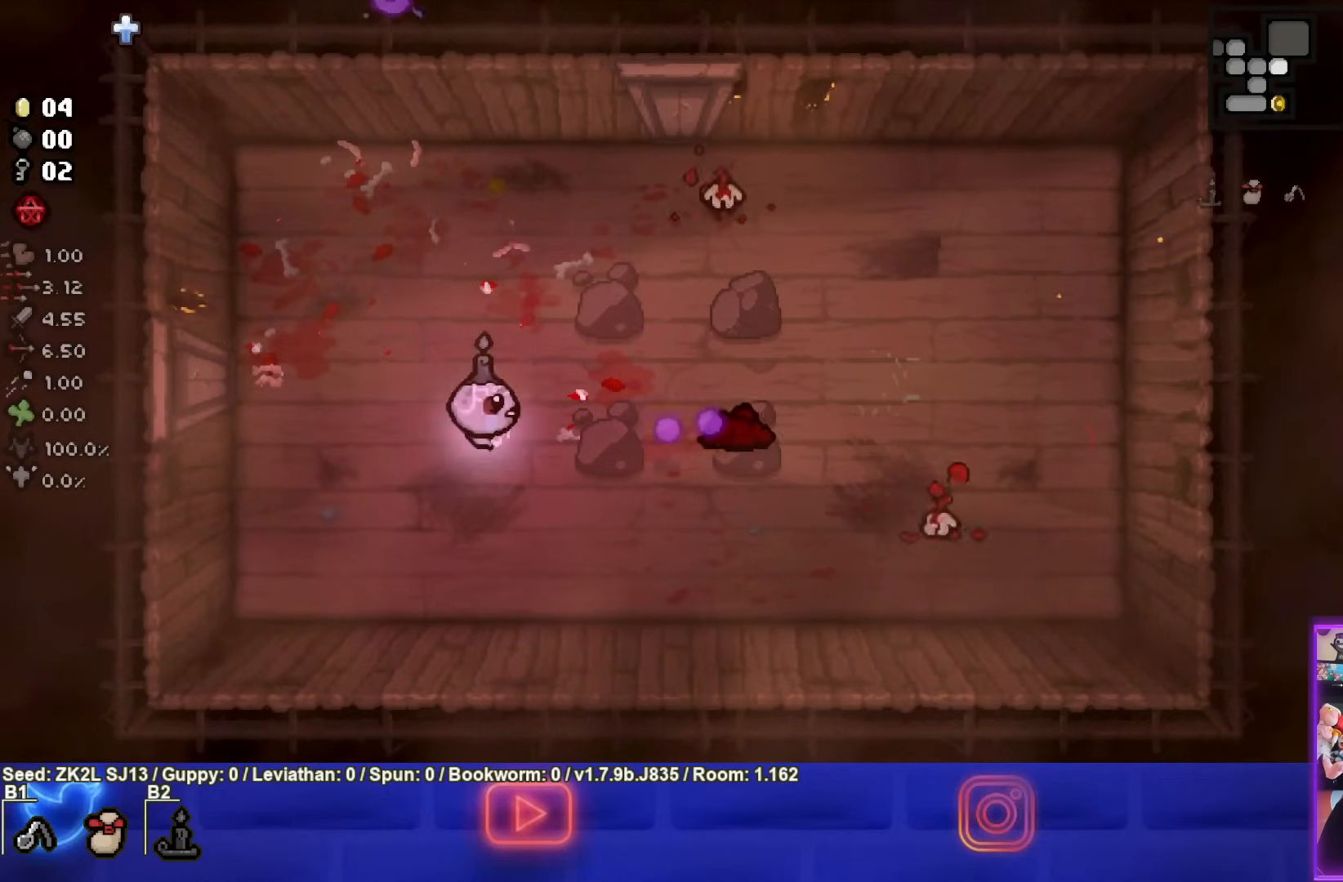
{"buttons": ["CIRCLE"], "left_stick": "up", "right_stick": "center", "events": [[433, "left_stick", "up"]]}
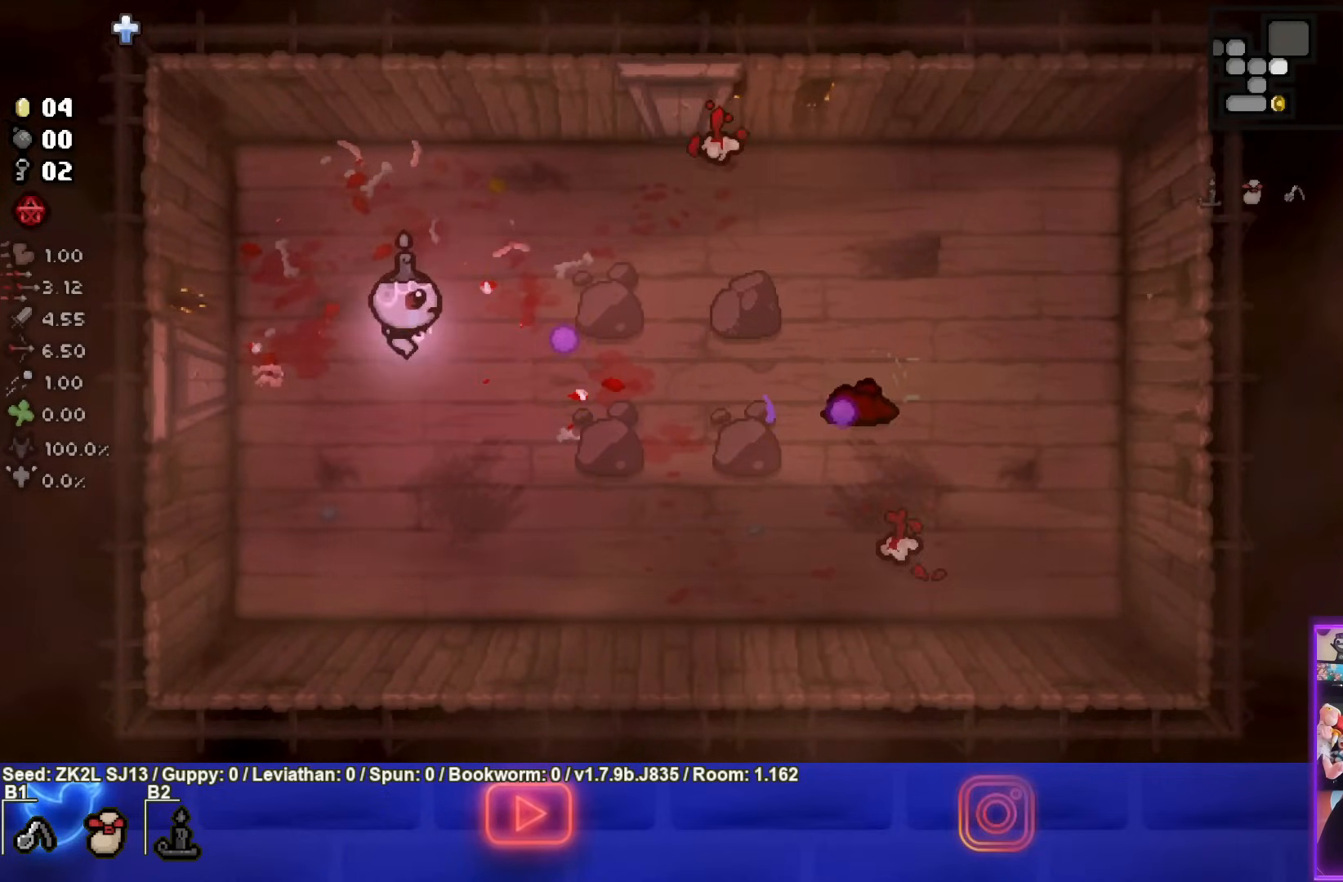
{"buttons": ["CIRCLE"], "left_stick": "down-left", "right_stick": "center", "events": [[267, "left_stick", "up-right"], [467, "left_stick", "down-left"]]}
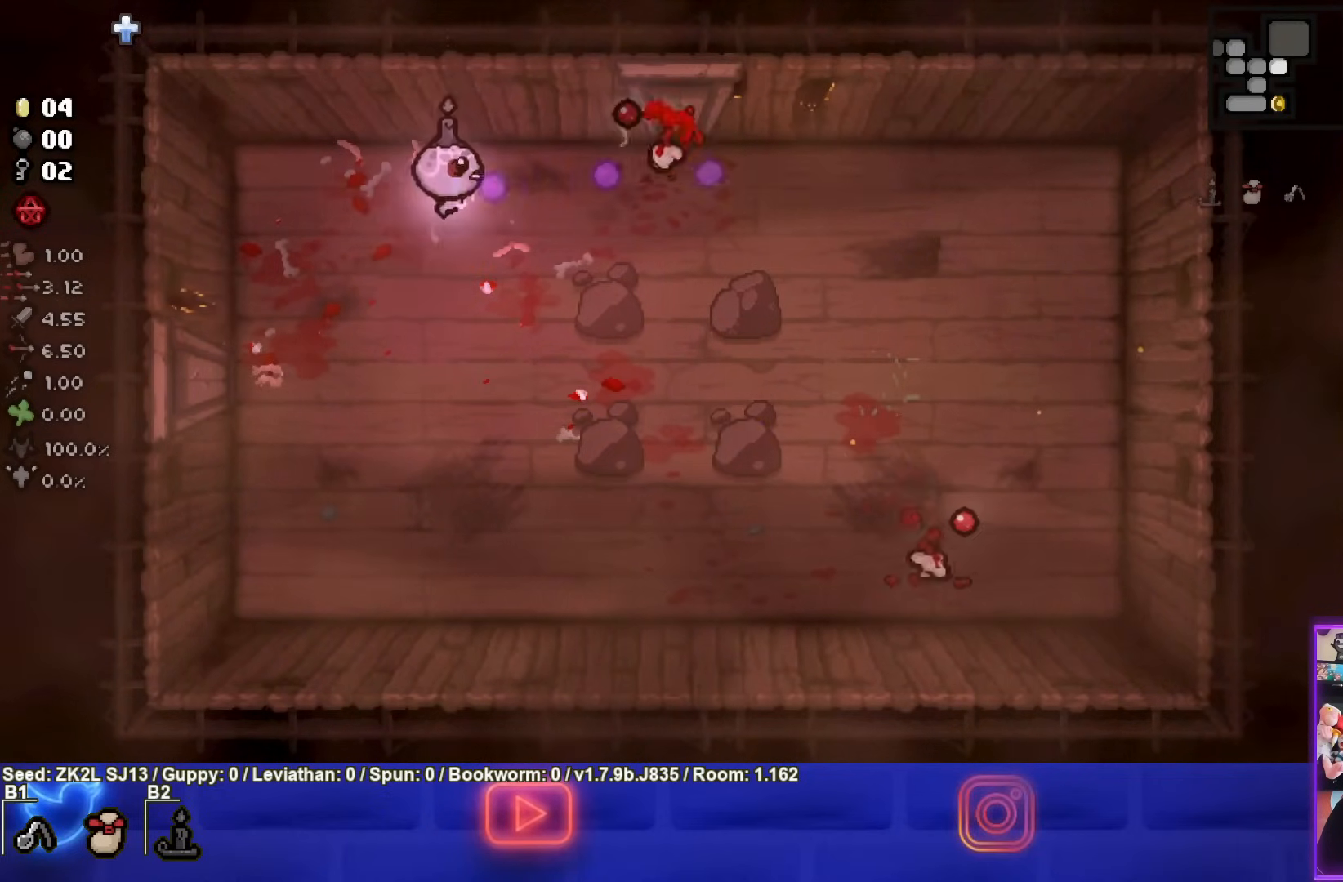
{"buttons": ["CIRCLE"], "left_stick": "down", "right_stick": "center", "events": [[400, "left_stick", "down"]]}
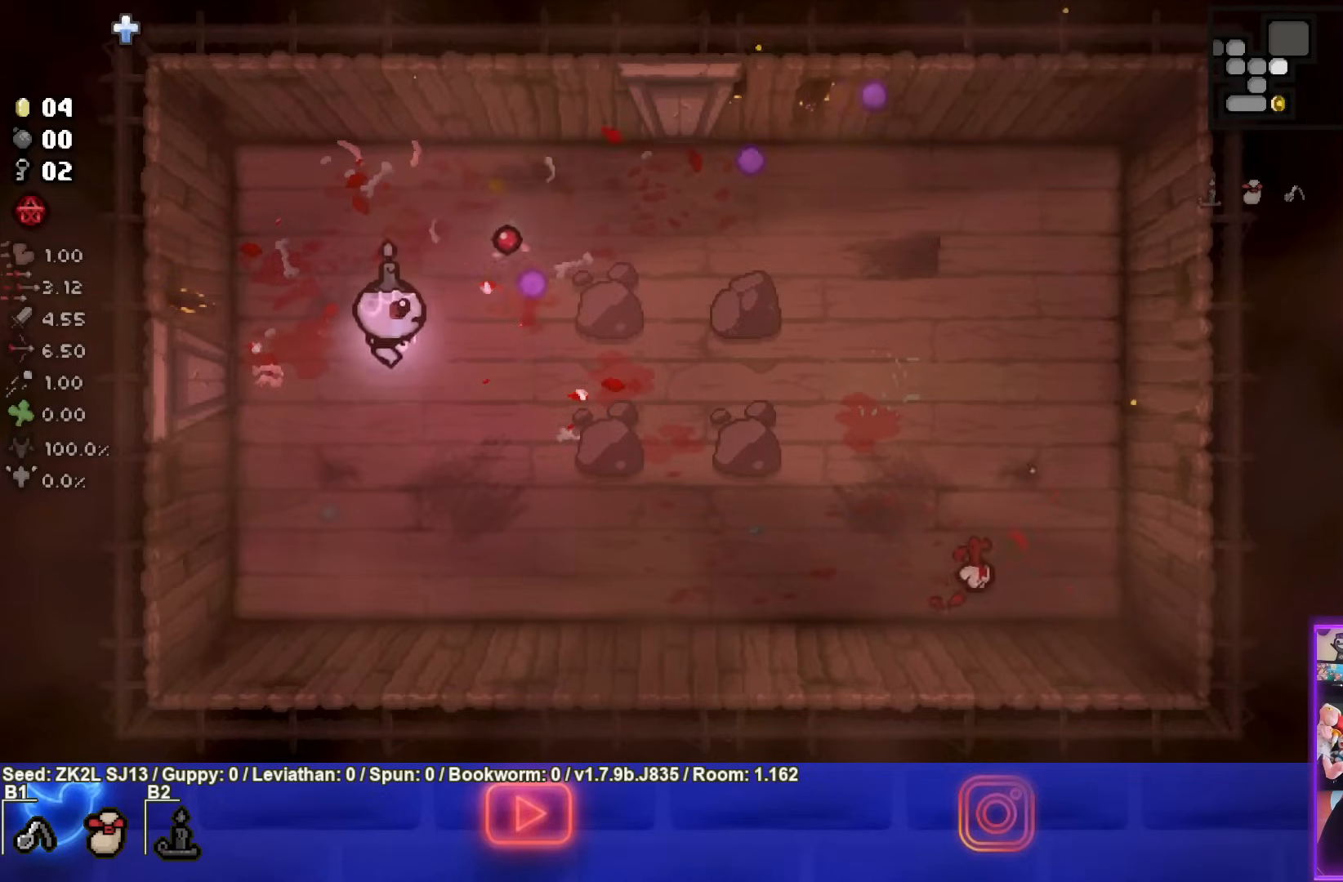
{"buttons": ["CIRCLE"], "left_stick": "down-right", "right_stick": "center", "events": [[33, "left_stick", "down-right"]]}
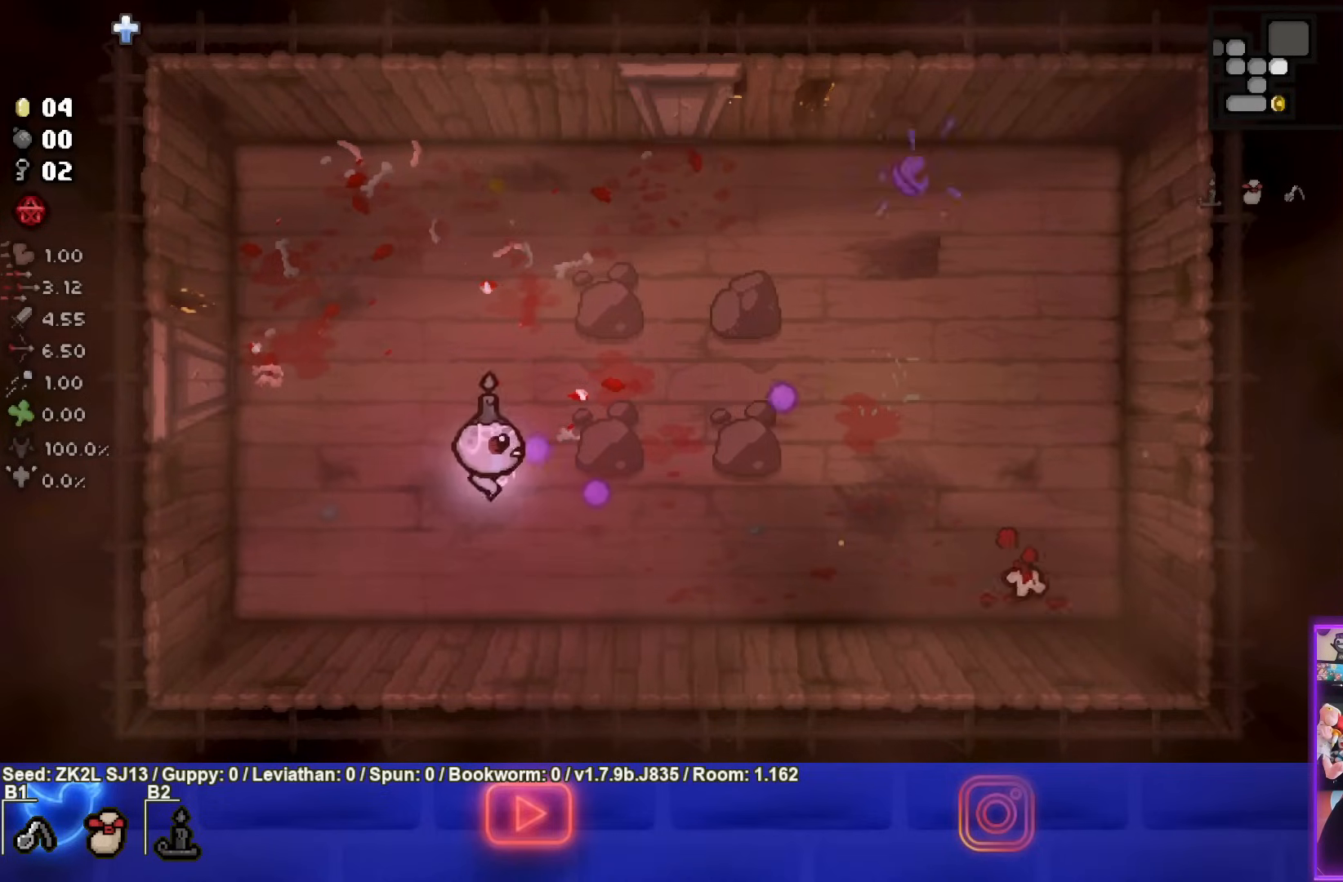
{"buttons": ["CIRCLE"], "left_stick": "right", "right_stick": "center", "events": [[317, "left_stick", "right"]]}
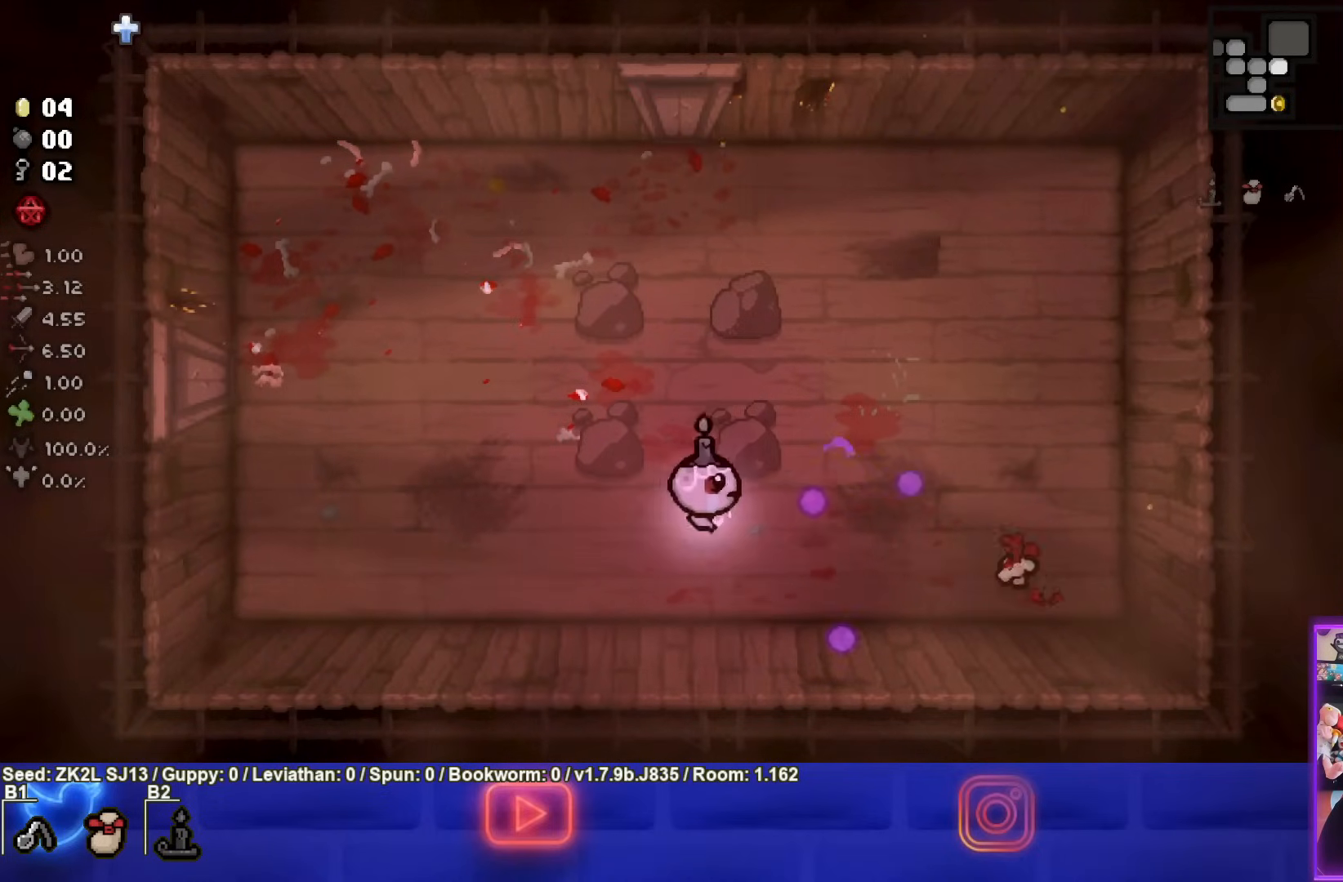
{"buttons": ["CIRCLE"], "left_stick": "left", "right_stick": "center", "events": [[17, "left_stick", "center"], [167, "left_stick", "left"]]}
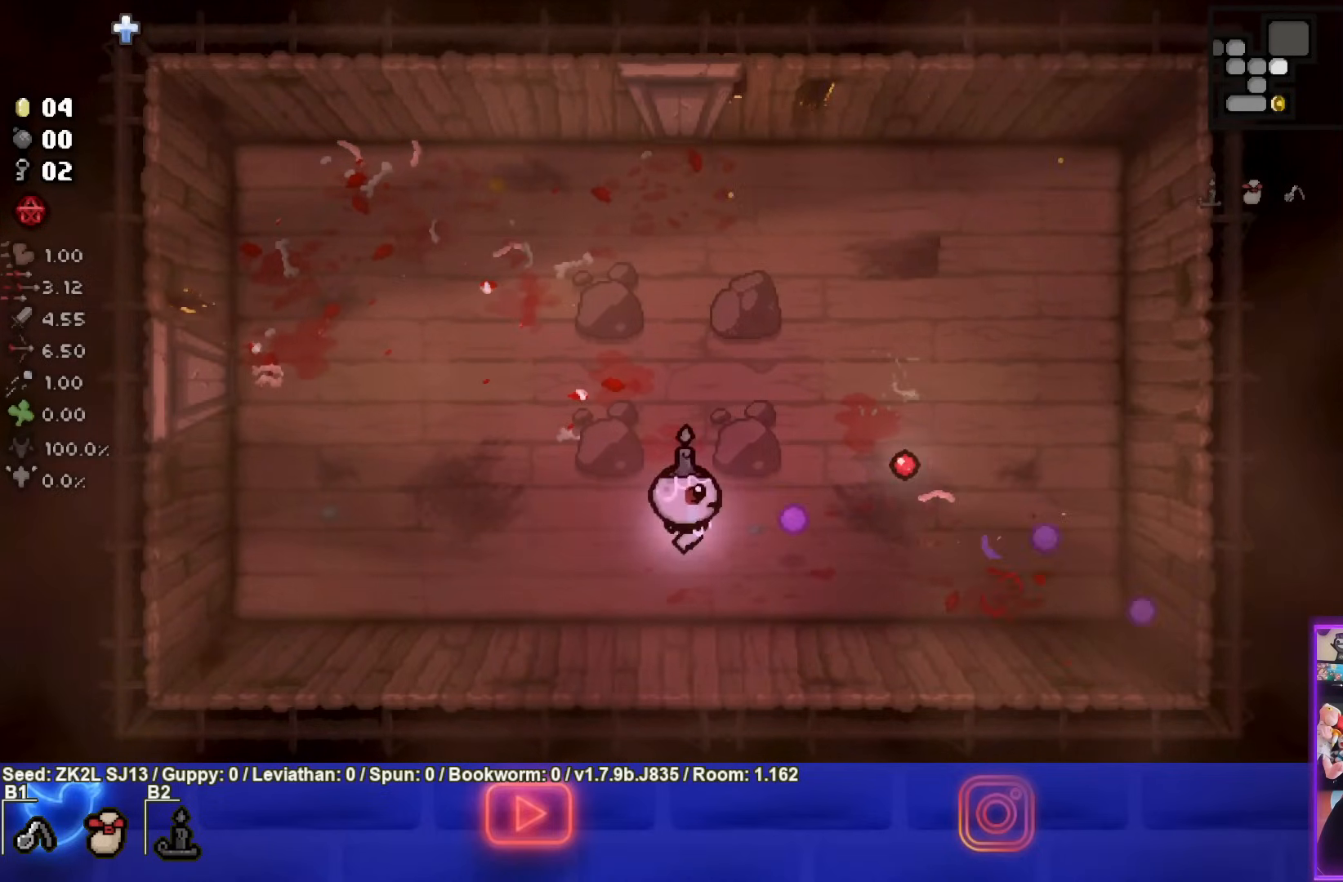
{"buttons": [], "left_stick": "up", "right_stick": "center", "events": [[100, "CIRCLE", "up"], [233, "left_stick", "center"], [400, "left_stick", "up"]]}
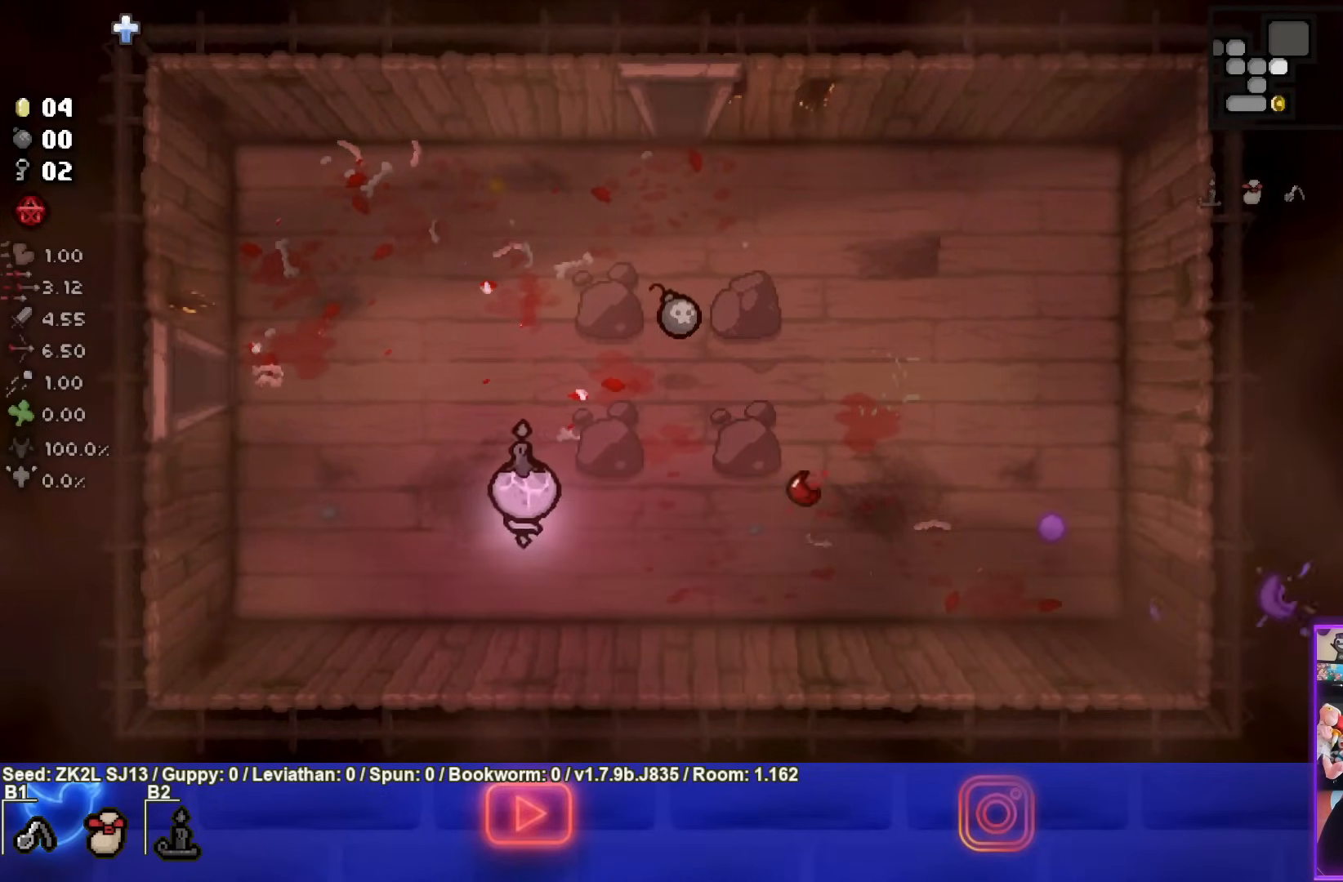
{"buttons": [], "left_stick": "up-right", "right_stick": "center", "events": [[150, "left_stick", "up-right"]]}
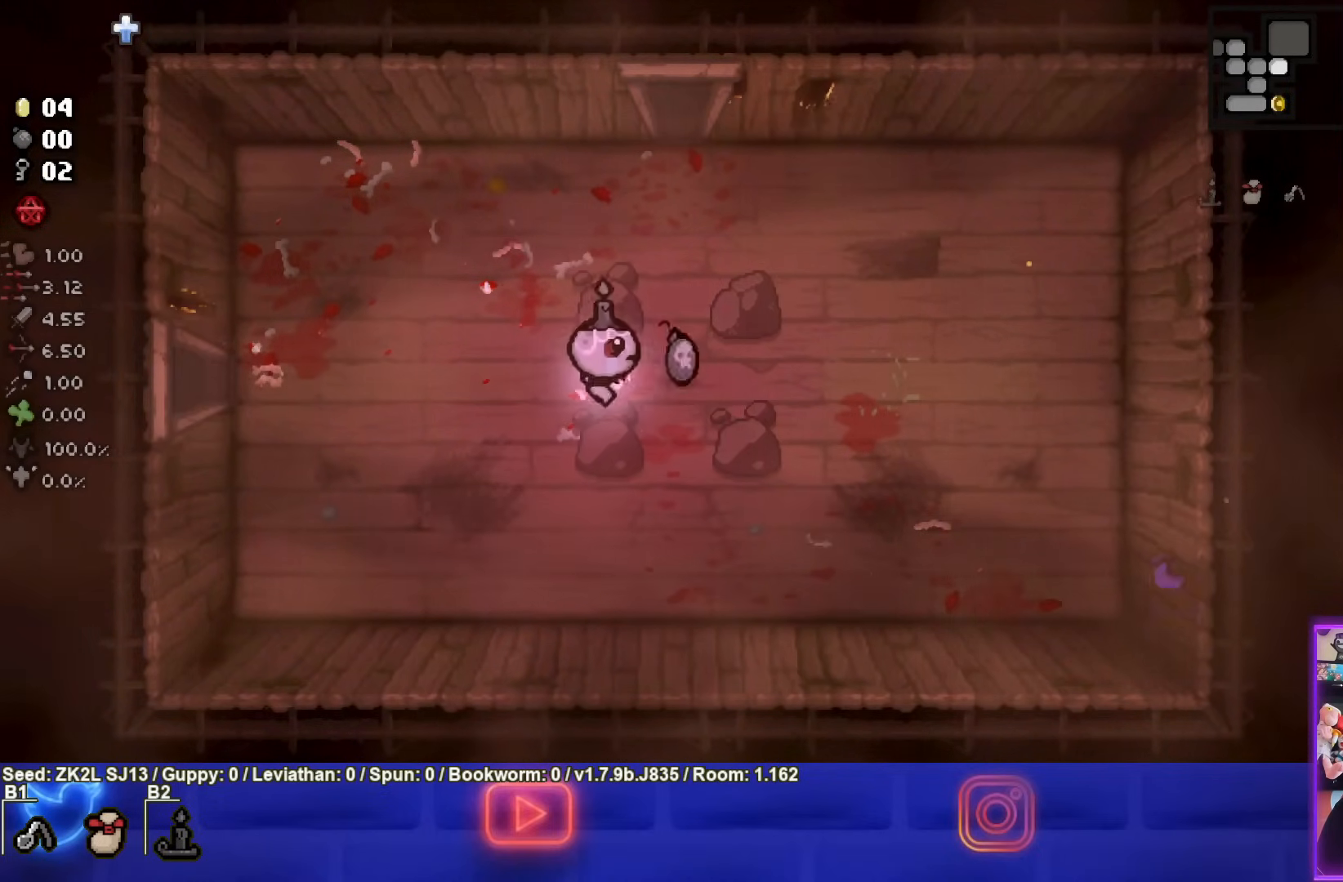
{"buttons": [], "left_stick": "center", "right_stick": "center", "events": [[67, "left_stick", "center"], [233, "left_stick", "left"], [367, "left_stick", "center"]]}
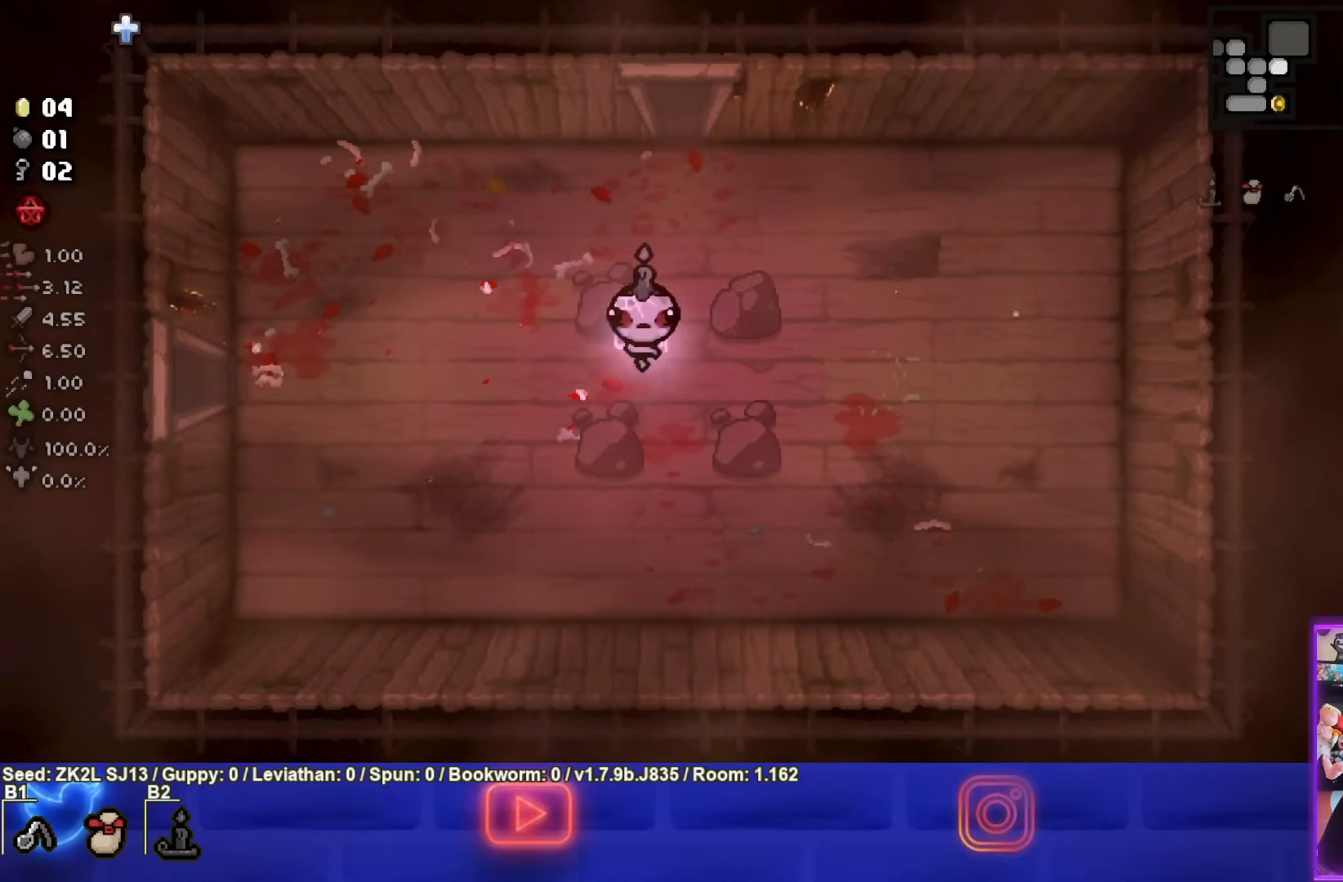
{"buttons": [], "left_stick": "up", "right_stick": "center", "events": [[233, "left_stick", "up"]]}
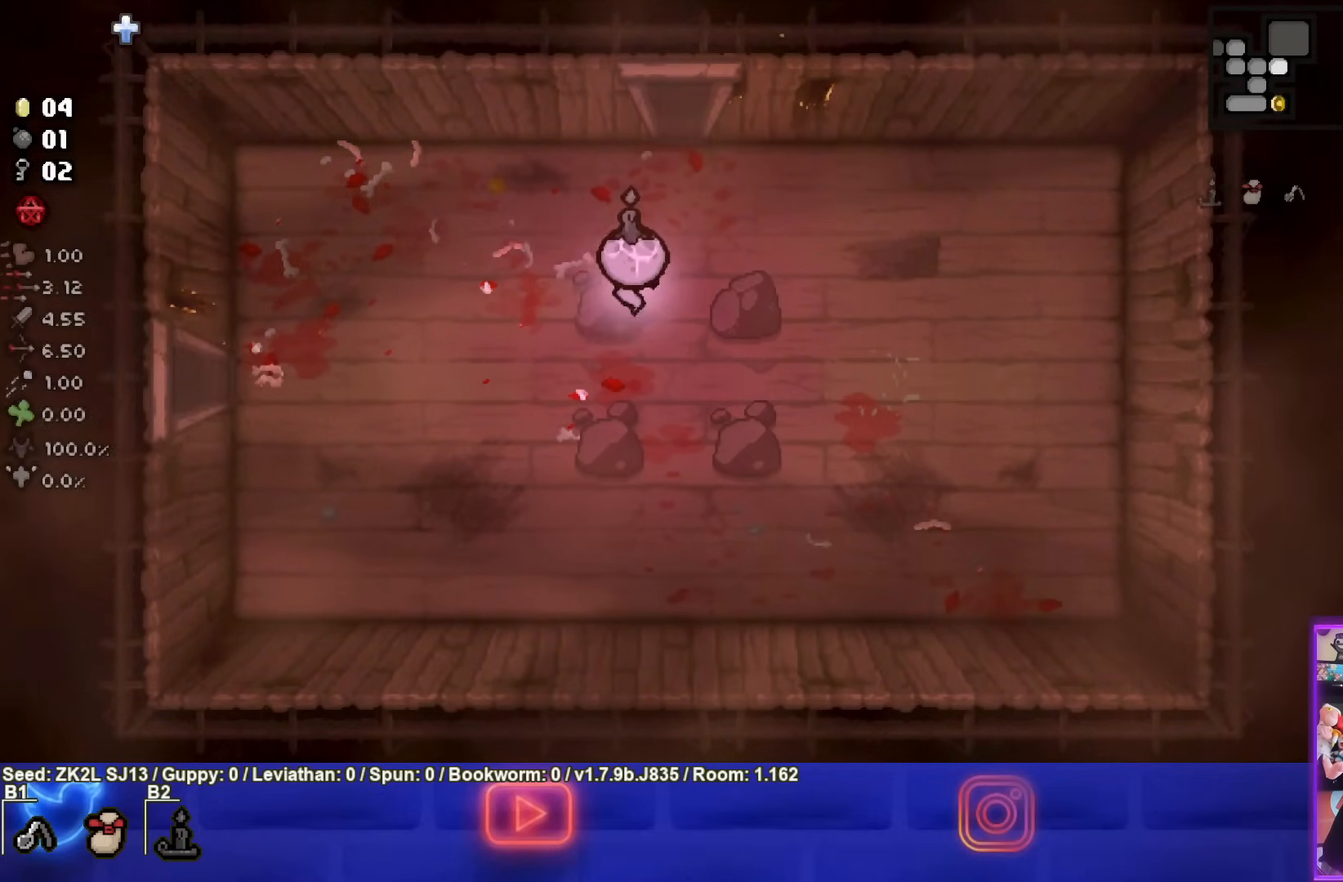
{"buttons": [], "left_stick": "up", "right_stick": "center", "events": []}
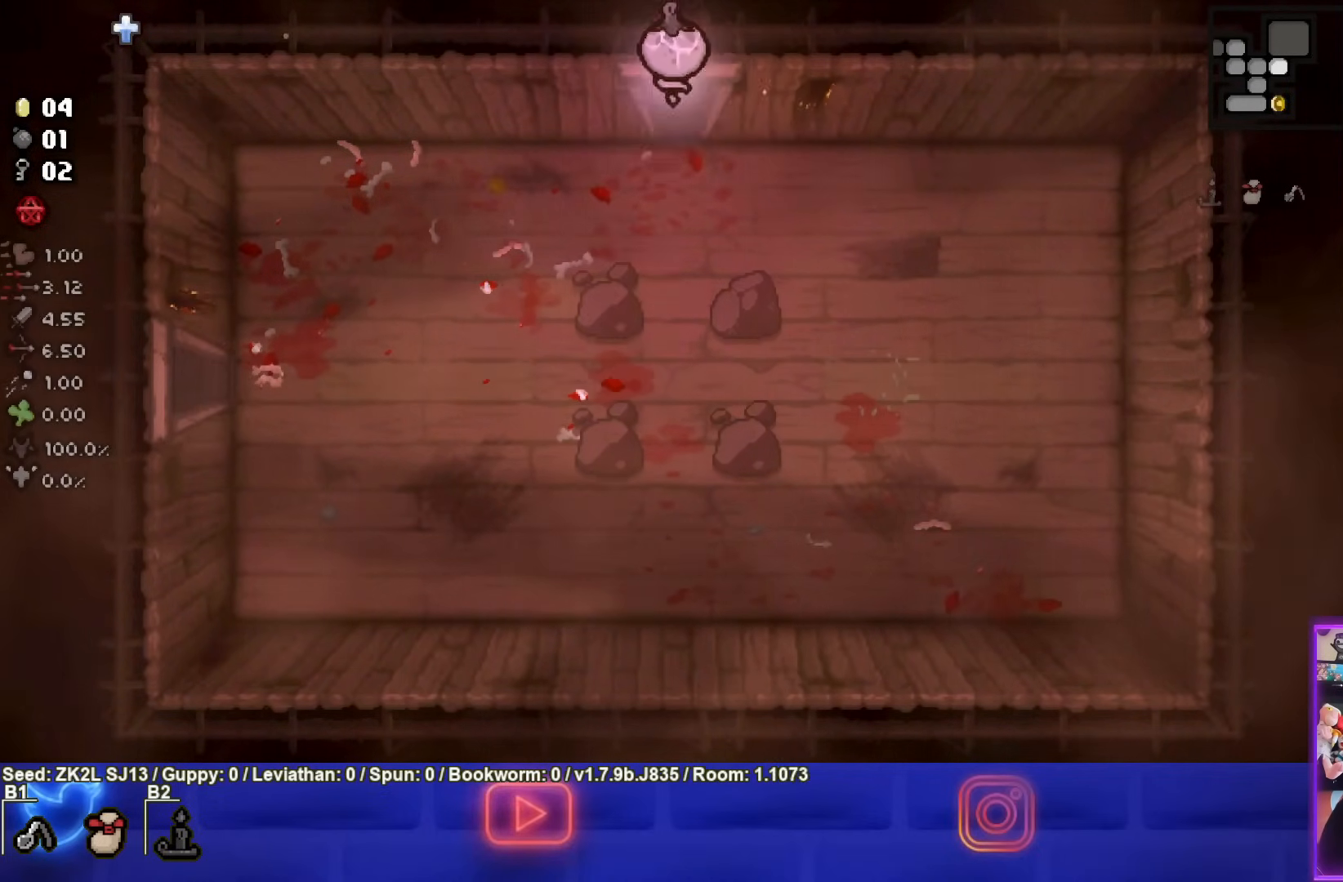
{"buttons": ["TRIANGLE"], "left_stick": "center", "right_stick": "center", "events": [[167, "TRIANGLE", "down"], [267, "left_stick", "center"]]}
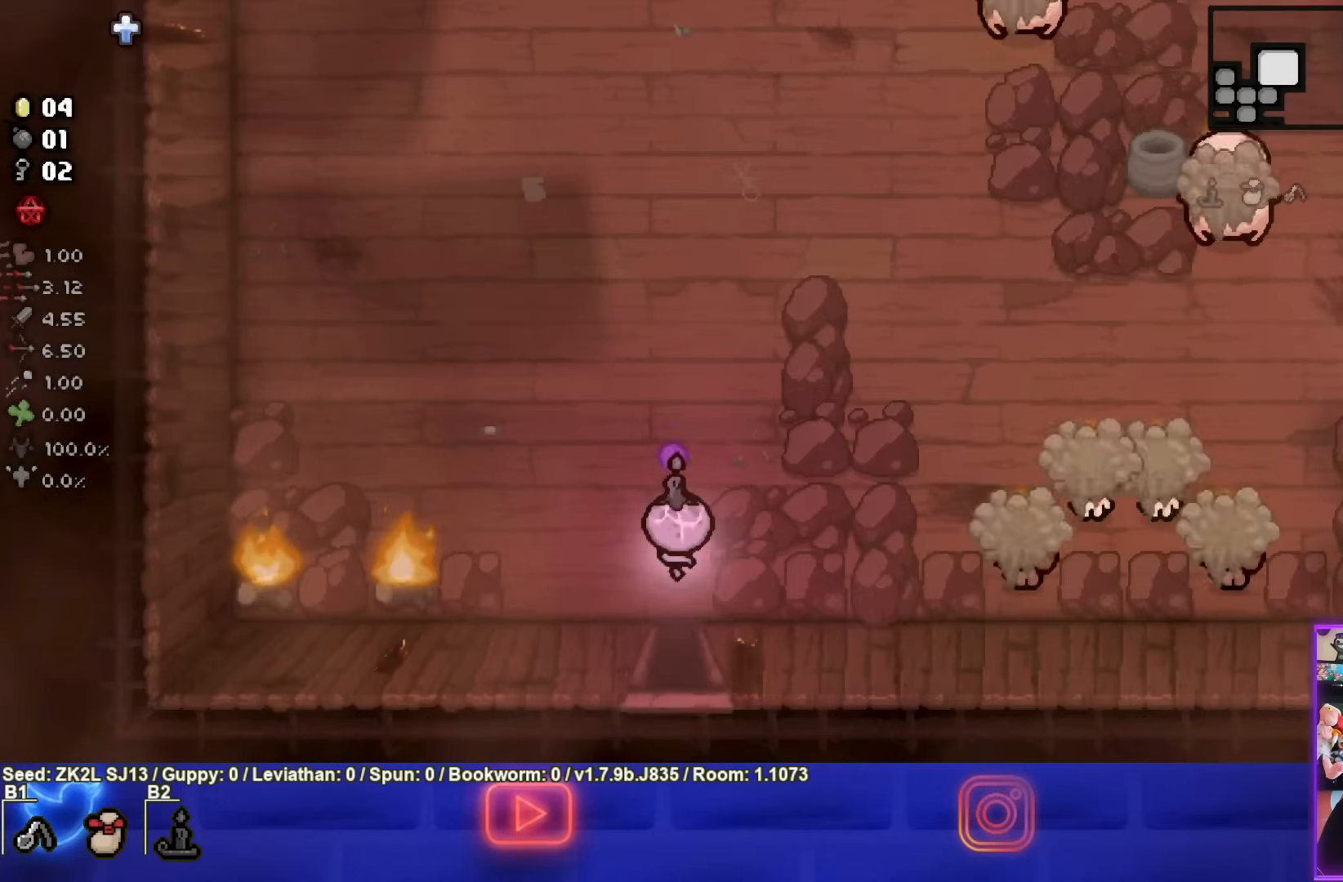
{"buttons": ["CIRCLE"], "left_stick": "center", "right_stick": "center", "events": [[133, "TRIANGLE", "up"], [150, "left_stick", "up-right"], [250, "CIRCLE", "down"], [250, "left_stick", "right"], [467, "left_stick", "center"]]}
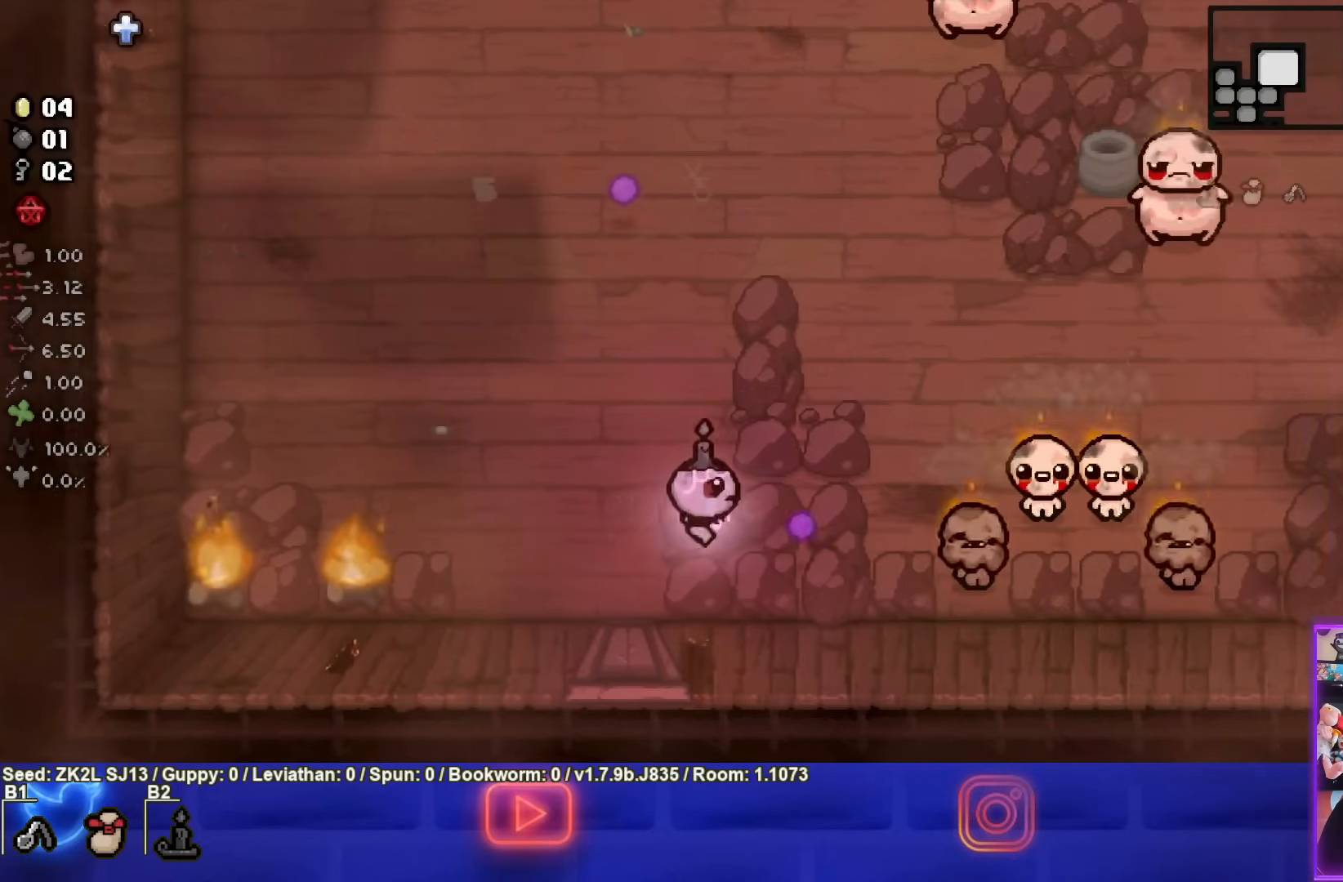
{"buttons": ["CIRCLE", "TRIANGLE"], "left_stick": "center", "right_stick": "center", "events": [[500, "TRIANGLE", "down"]]}
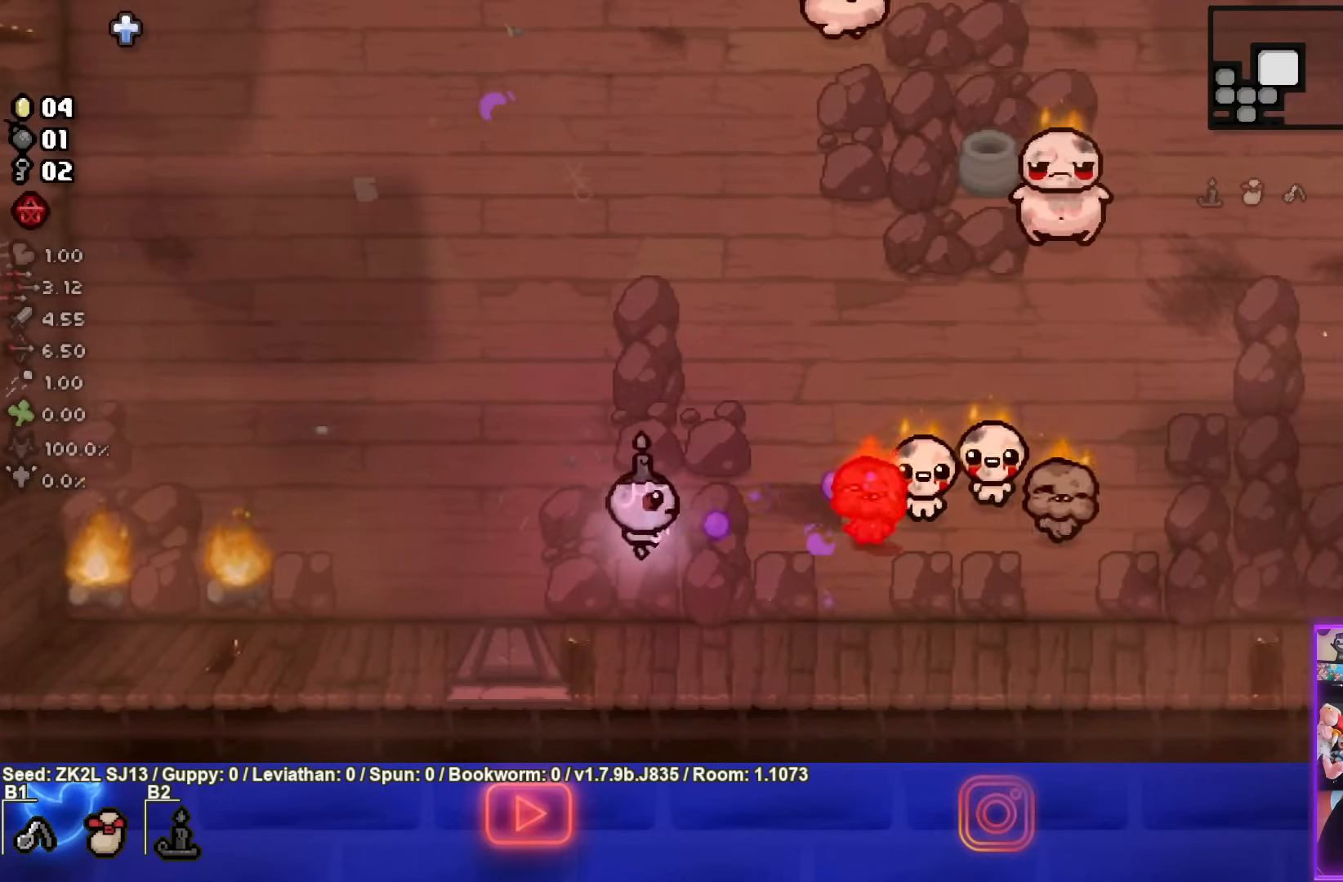
{"buttons": ["TRIANGLE"], "left_stick": "center", "right_stick": "center"}
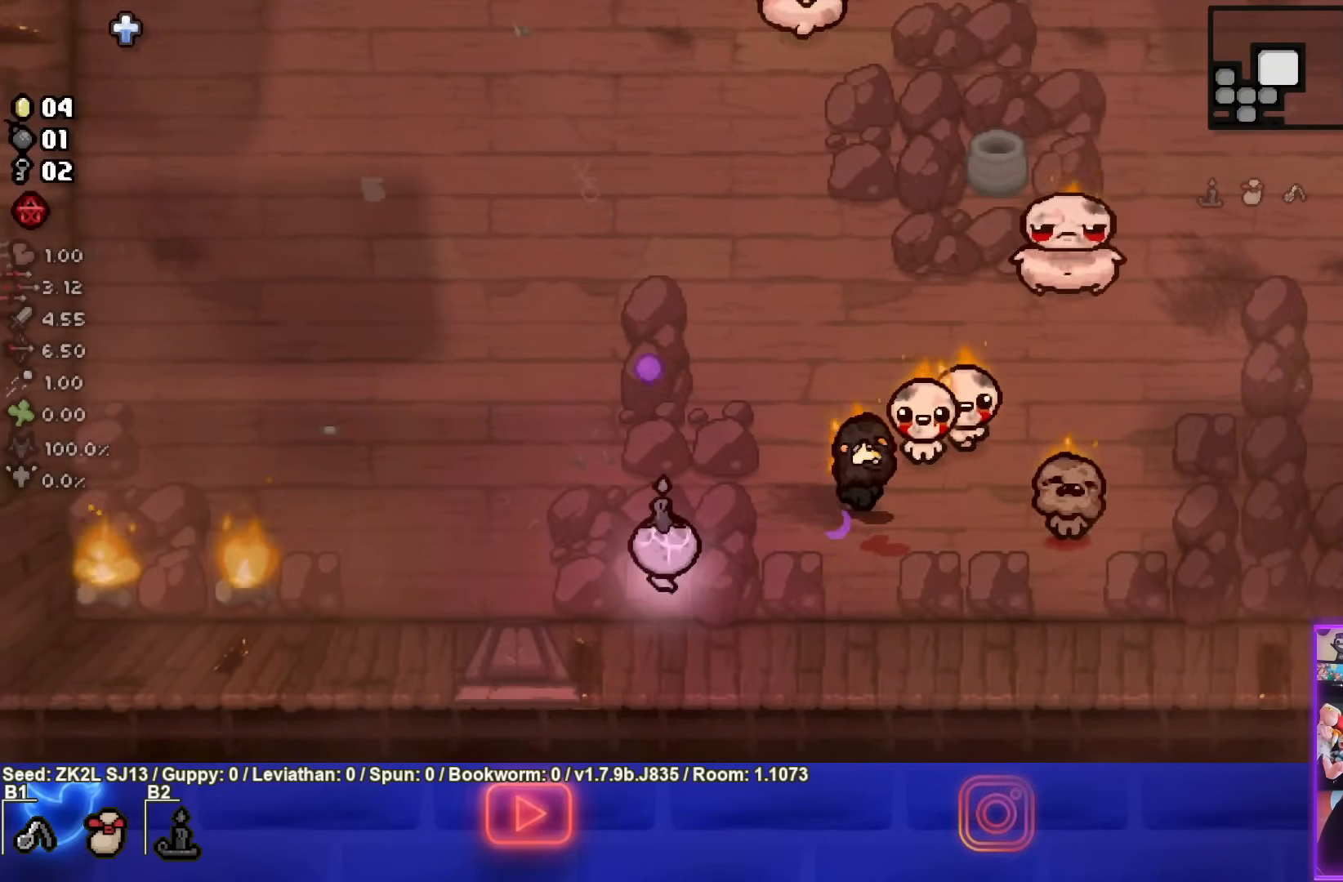
{"buttons": ["TRIANGLE"], "left_stick": "center", "right_stick": "center", "events": []}
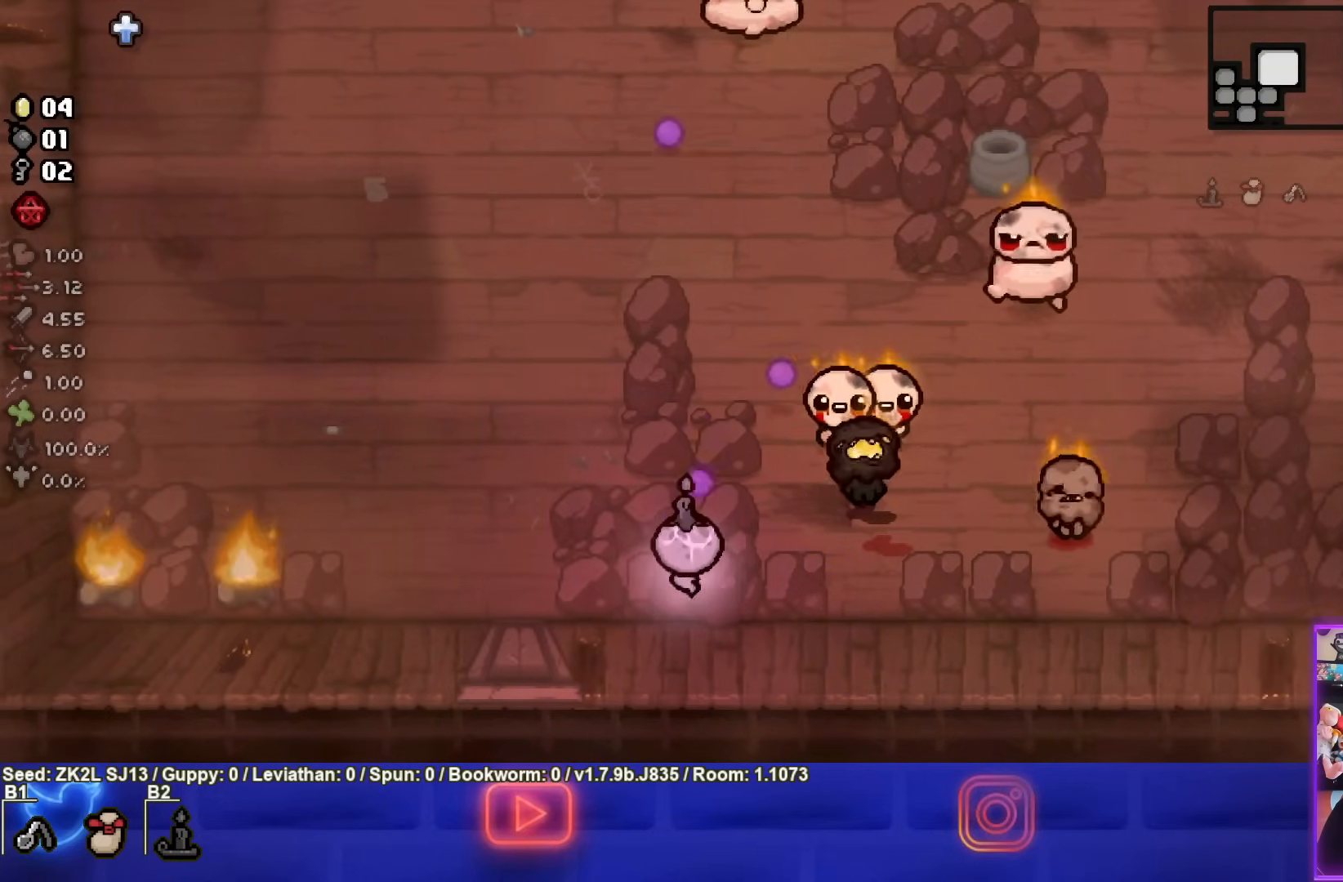
{"buttons": [], "left_stick": "up-left", "right_stick": "center", "events": [[50, "TRIANGLE", "up"], [250, "left_stick", "up-left"]]}
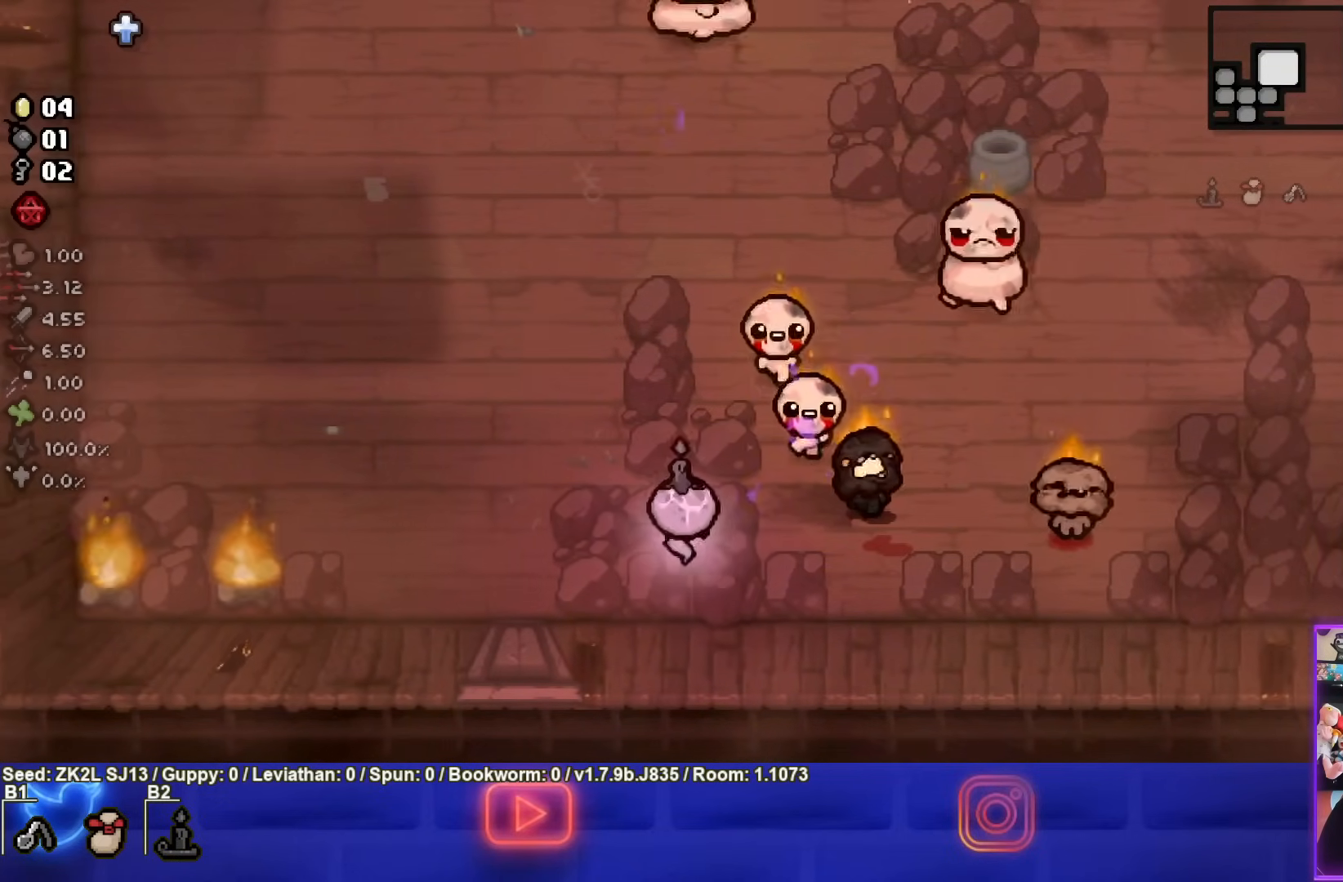
{"buttons": [], "left_stick": "down-right", "right_stick": "center", "events": [[17, "CIRCLE", "down"], [200, "left_stick", "down"], [433, "left_stick", "down-right"], [483, "CIRCLE", "up"]]}
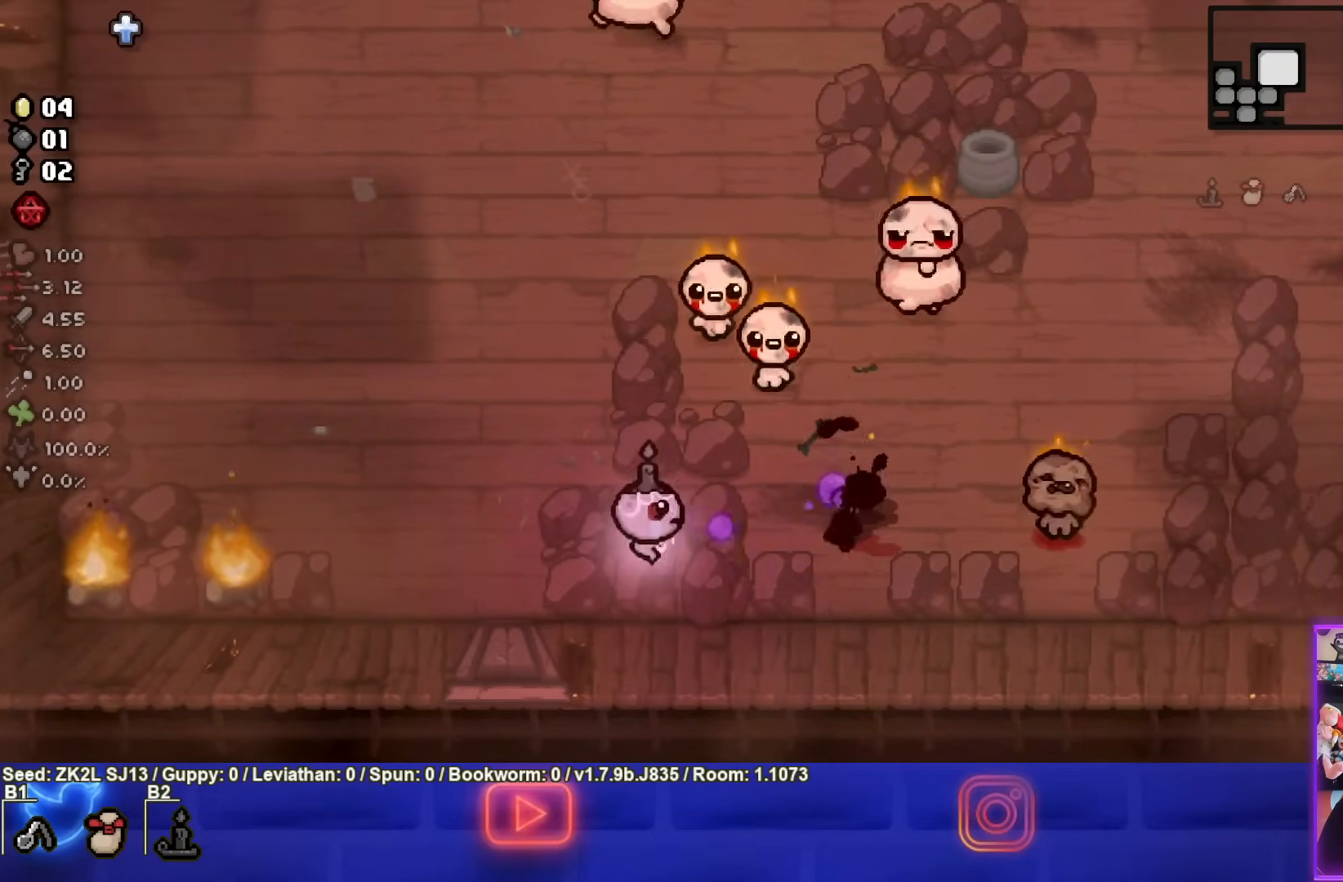
{"buttons": ["TRIANGLE"], "left_stick": "center", "right_stick": "center", "events": [[67, "TRIANGLE", "down"], [100, "left_stick", "center"]]}
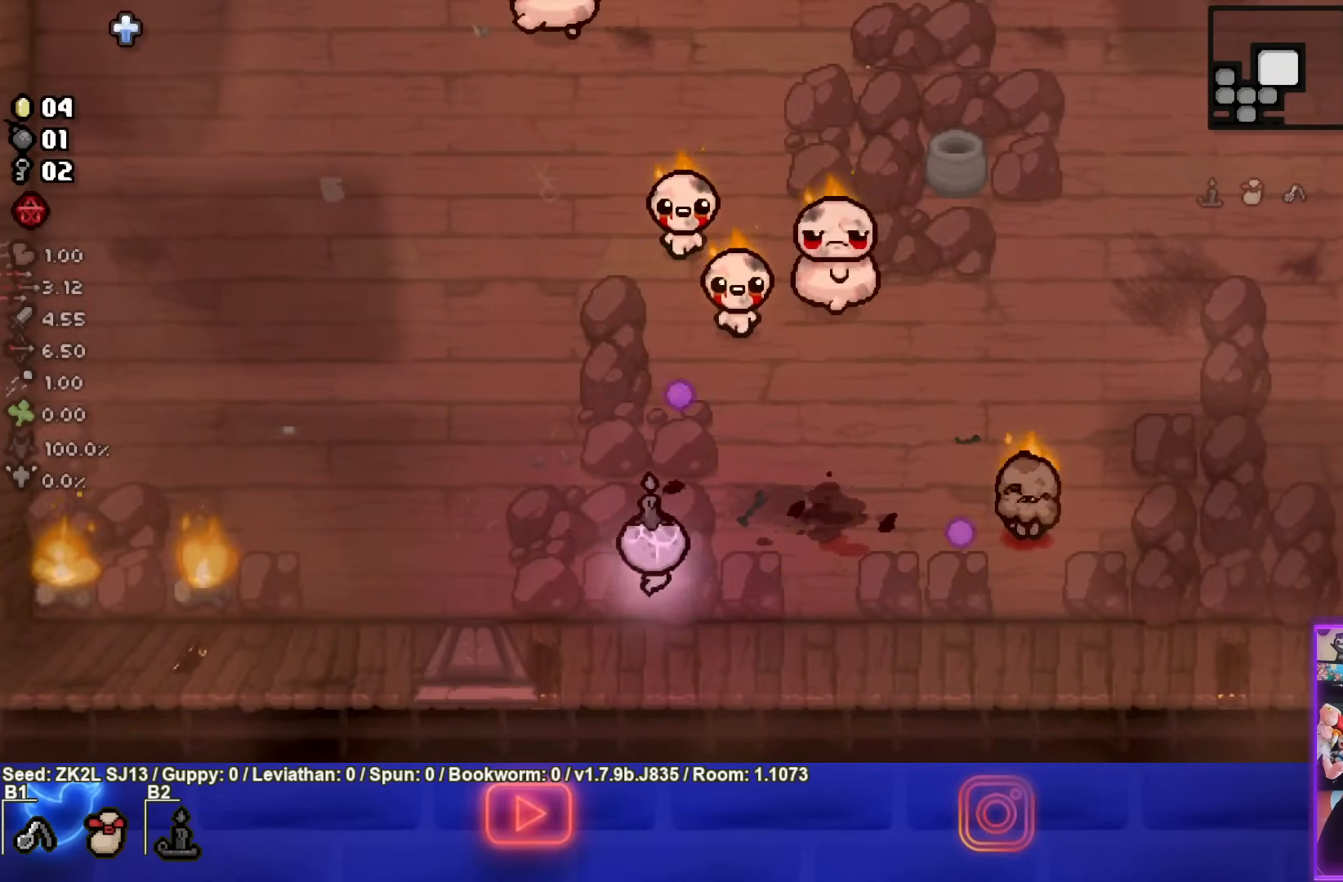
{"buttons": ["TRIANGLE"], "left_stick": "center", "right_stick": "center", "events": [[117, "left_stick", "up"], [267, "left_stick", "center"]]}
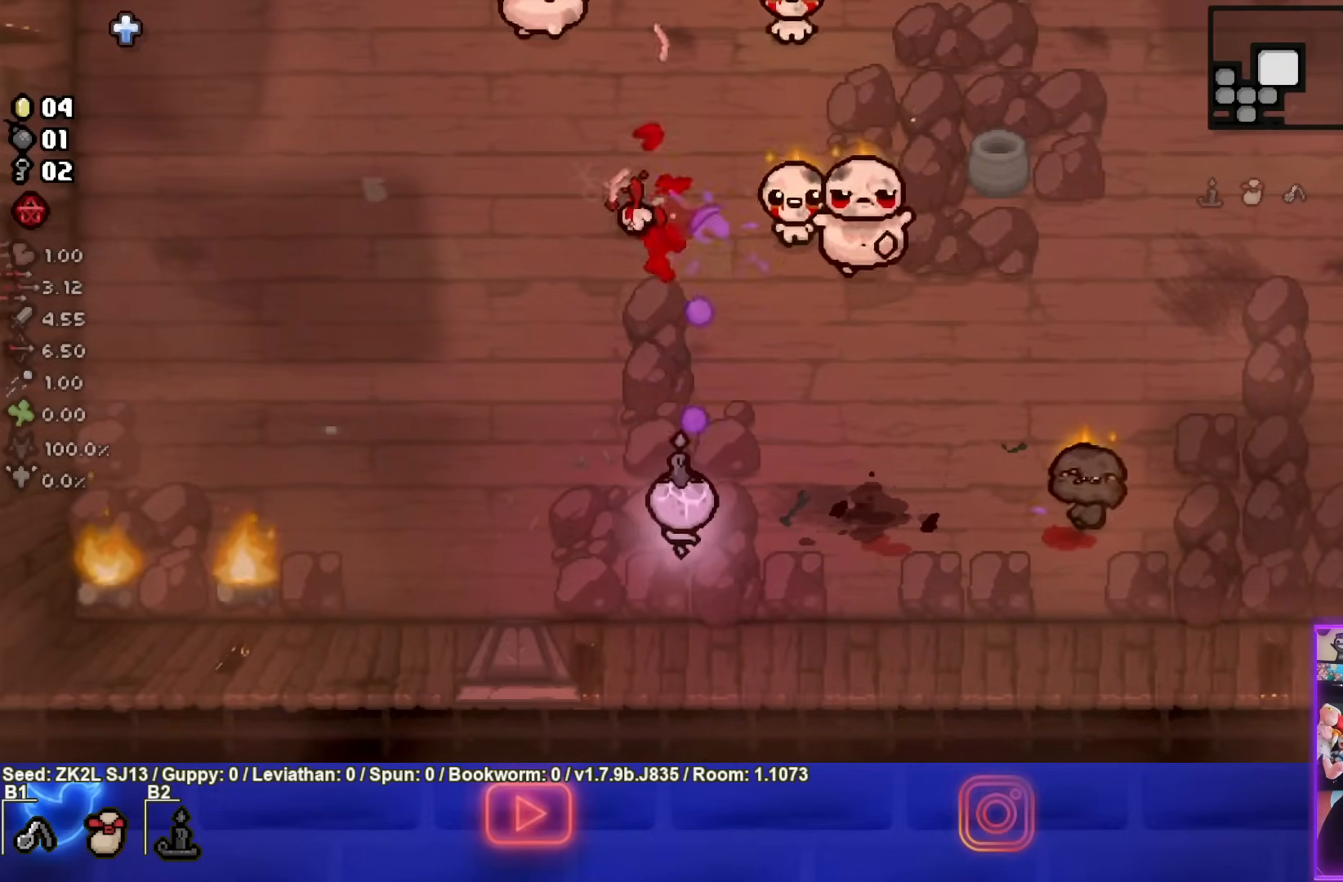
{"buttons": ["TRIANGLE"], "left_stick": "center", "right_stick": "center", "events": []}
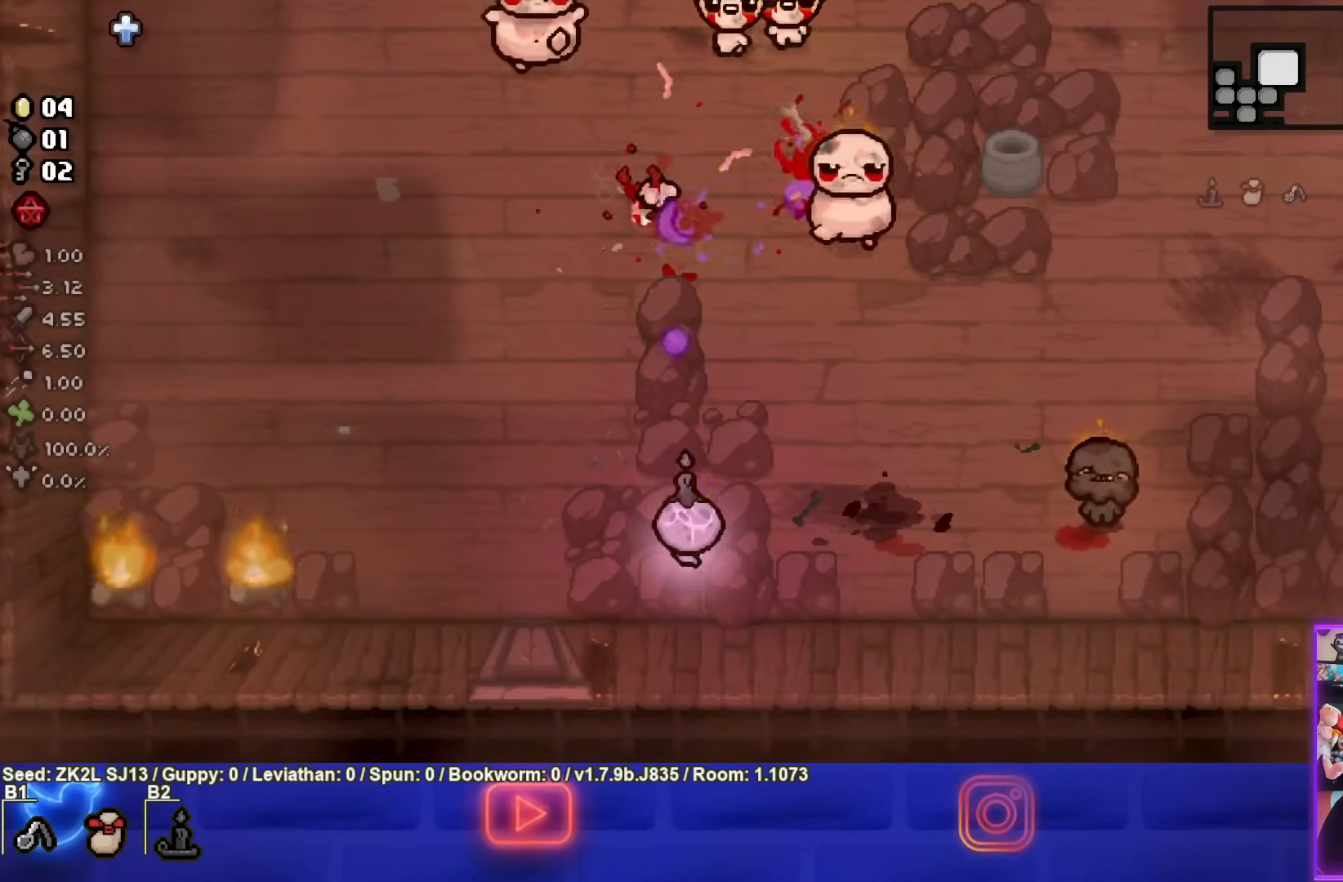
{"buttons": ["TRIANGLE"], "left_stick": "center", "right_stick": "center", "events": []}